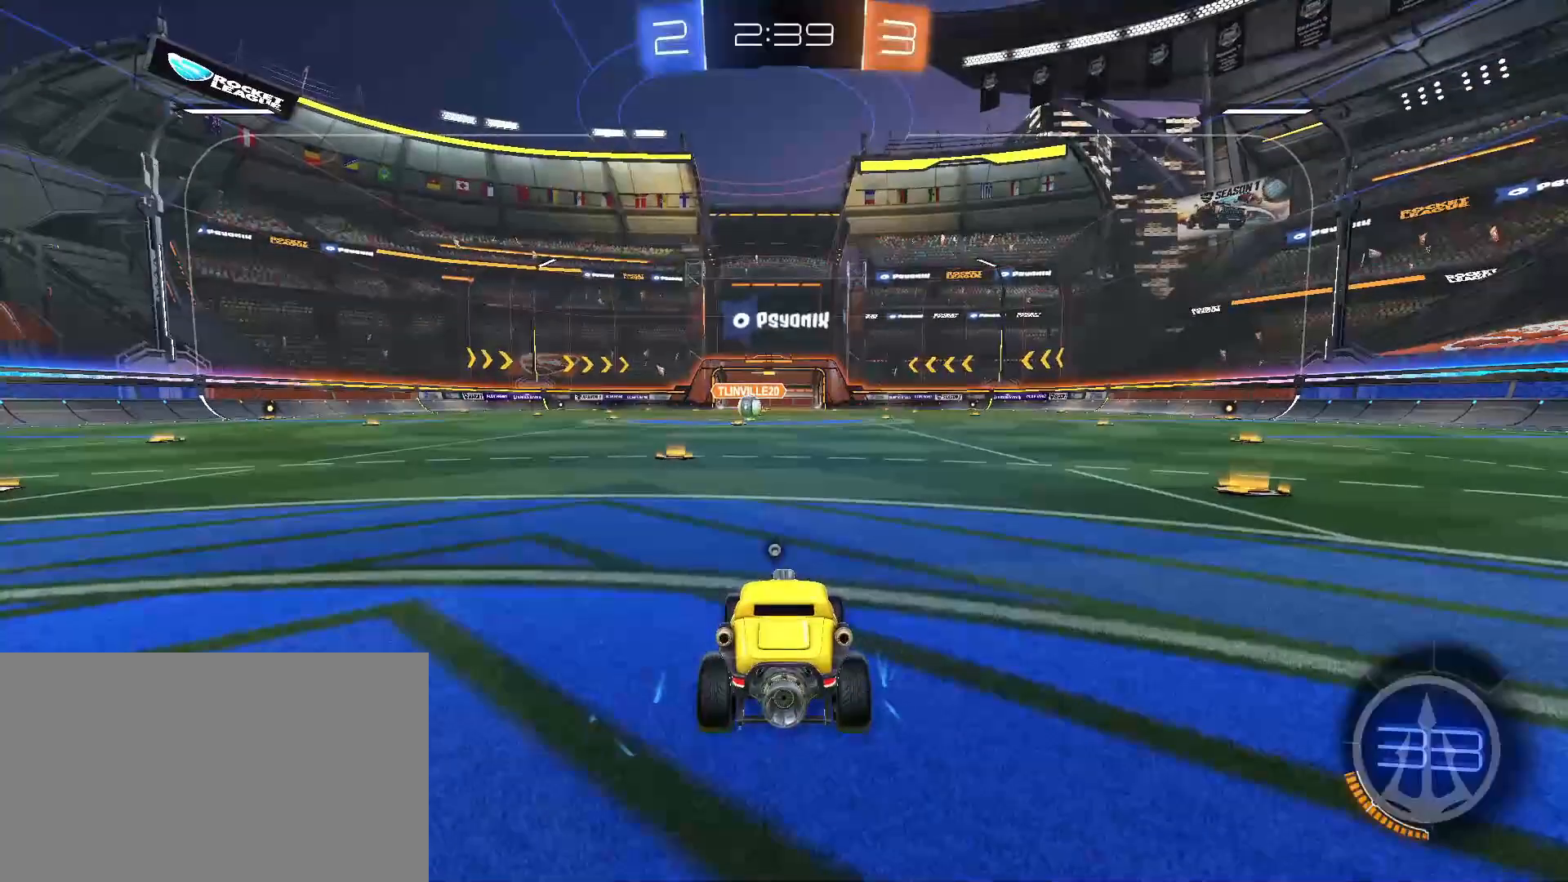
Gameplay with keyboard and mouse; each line is a JSON object with the keys and mouse buttons held at the frame after it. "events" lists presses ("down") and releases ("up") of "a", "alt", "caps_lock", "ctrl", "d", "e", "q", "s", "shift", "space", "w", "mouse_left", "mouse_wheel" and "mouse_right" between this image and that frame as [ms after this image, input, new state], when the widget could be followed in between. "mouse_left", "mouse_wheel", "mouse_right" = the "left", "wheel", "right" buttons of the "mouse" list. No other keys are recorded. "wheel" means that the mouse wheel is clicked or scrolled. Mouse movement is not recorded.
{"keys": ["w"], "mouse": [], "events": [[467, "w", "down"]]}
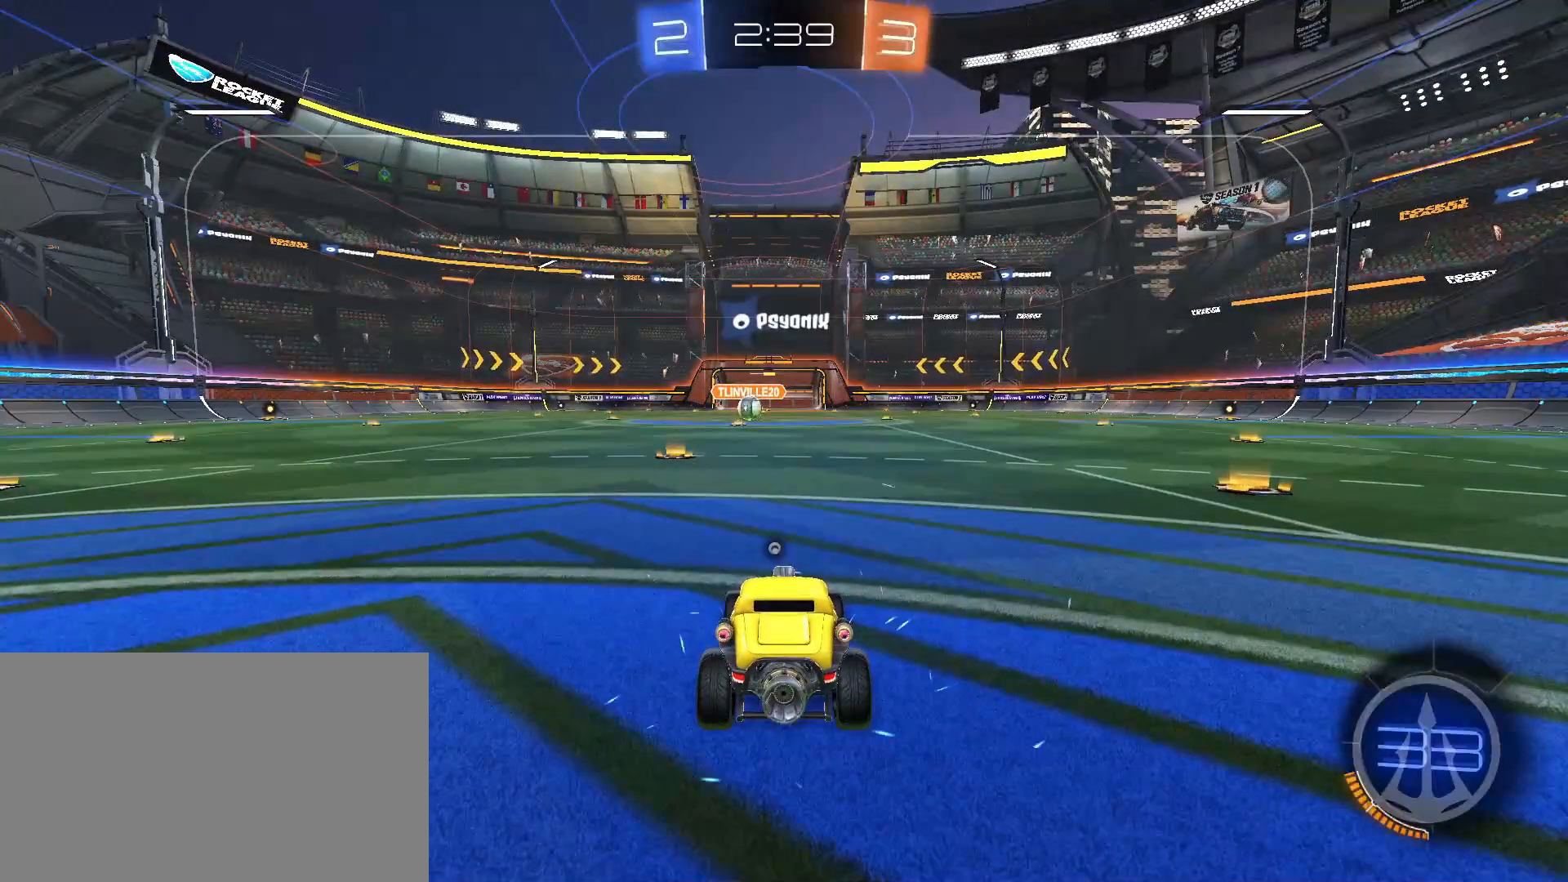
{"keys": ["alt", "w"], "mouse": [], "events": [[350, "alt", "down"]]}
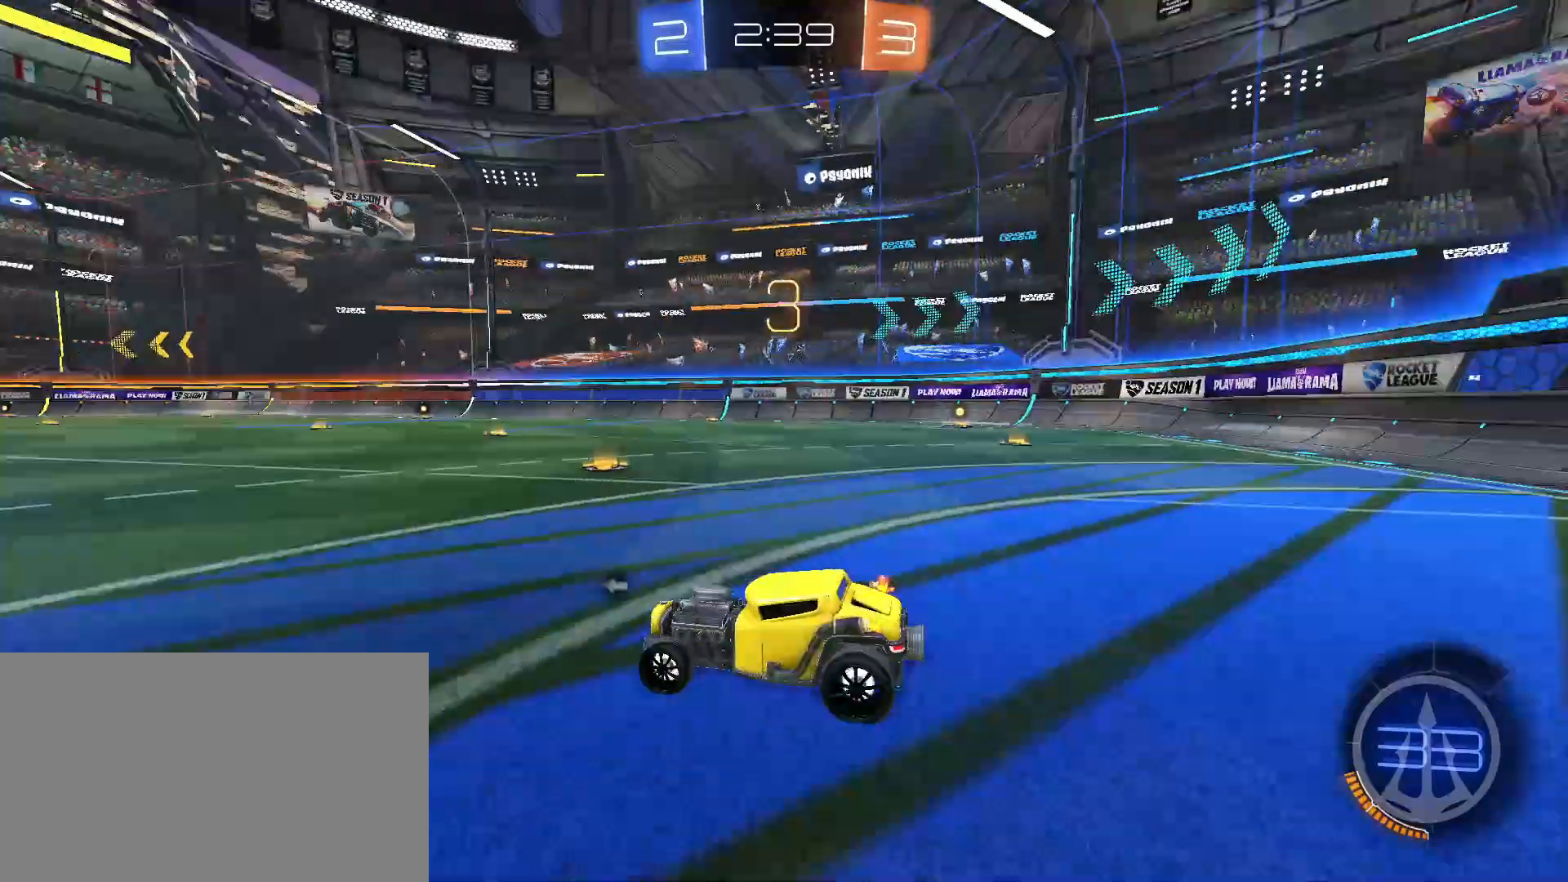
{"keys": ["d", "w"], "mouse": [], "events": [[133, "alt", "up"], [317, "a", "down"], [450, "d", "down"], [500, "a", "up"]]}
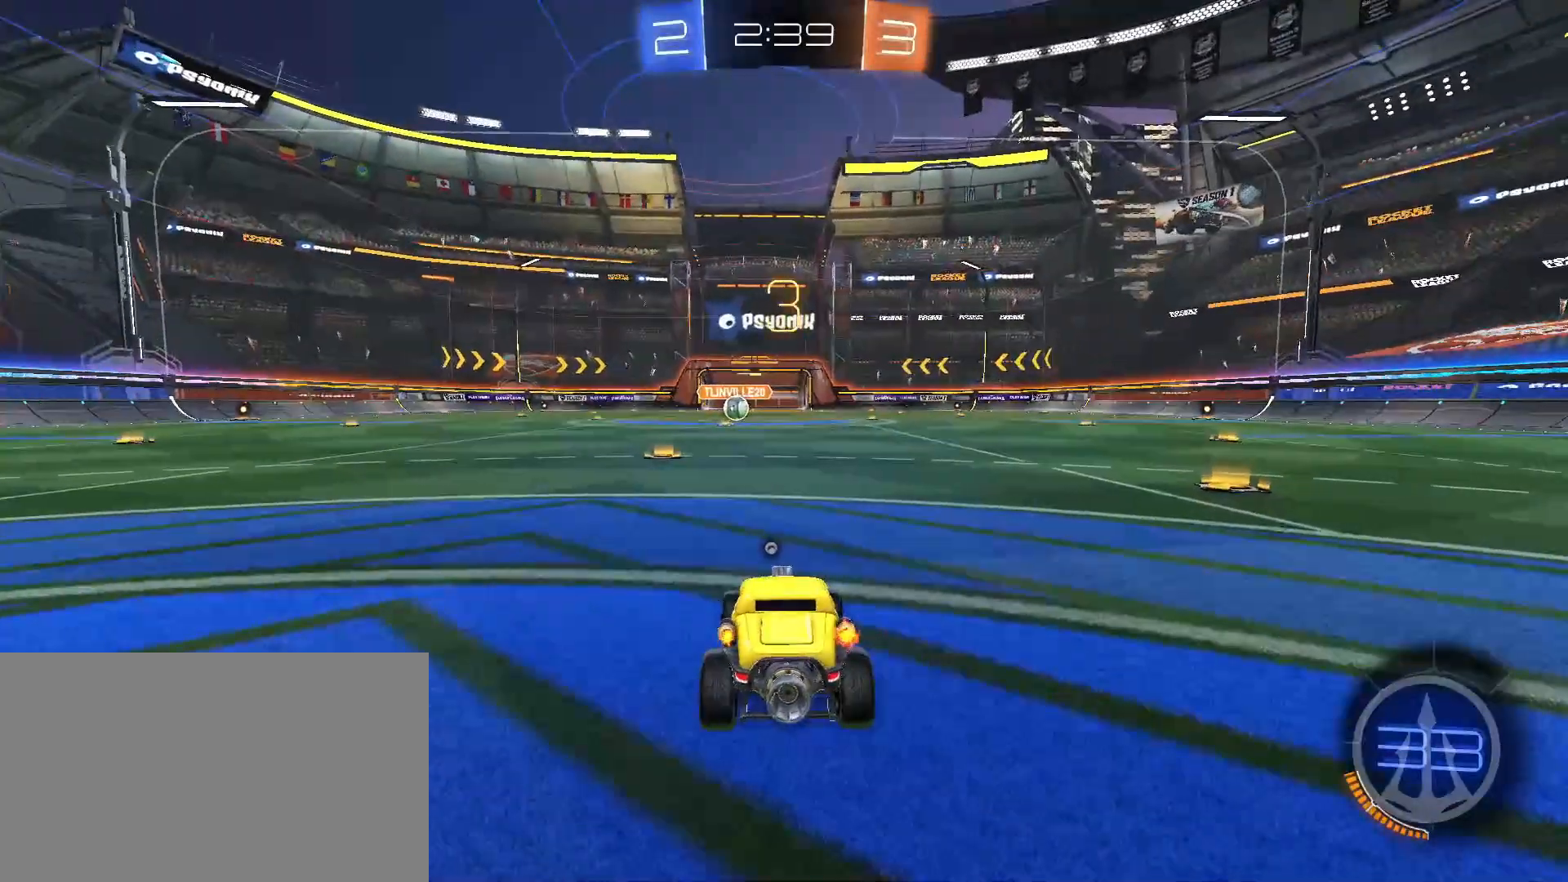
{"keys": ["w"], "mouse": [], "events": [[100, "a", "down"], [100, "d", "up"], [183, "a", "up"], [183, "d", "down"], [283, "d", "up"], [333, "a", "down"], [383, "a", "up"], [433, "d", "down"], [467, "d", "up"]]}
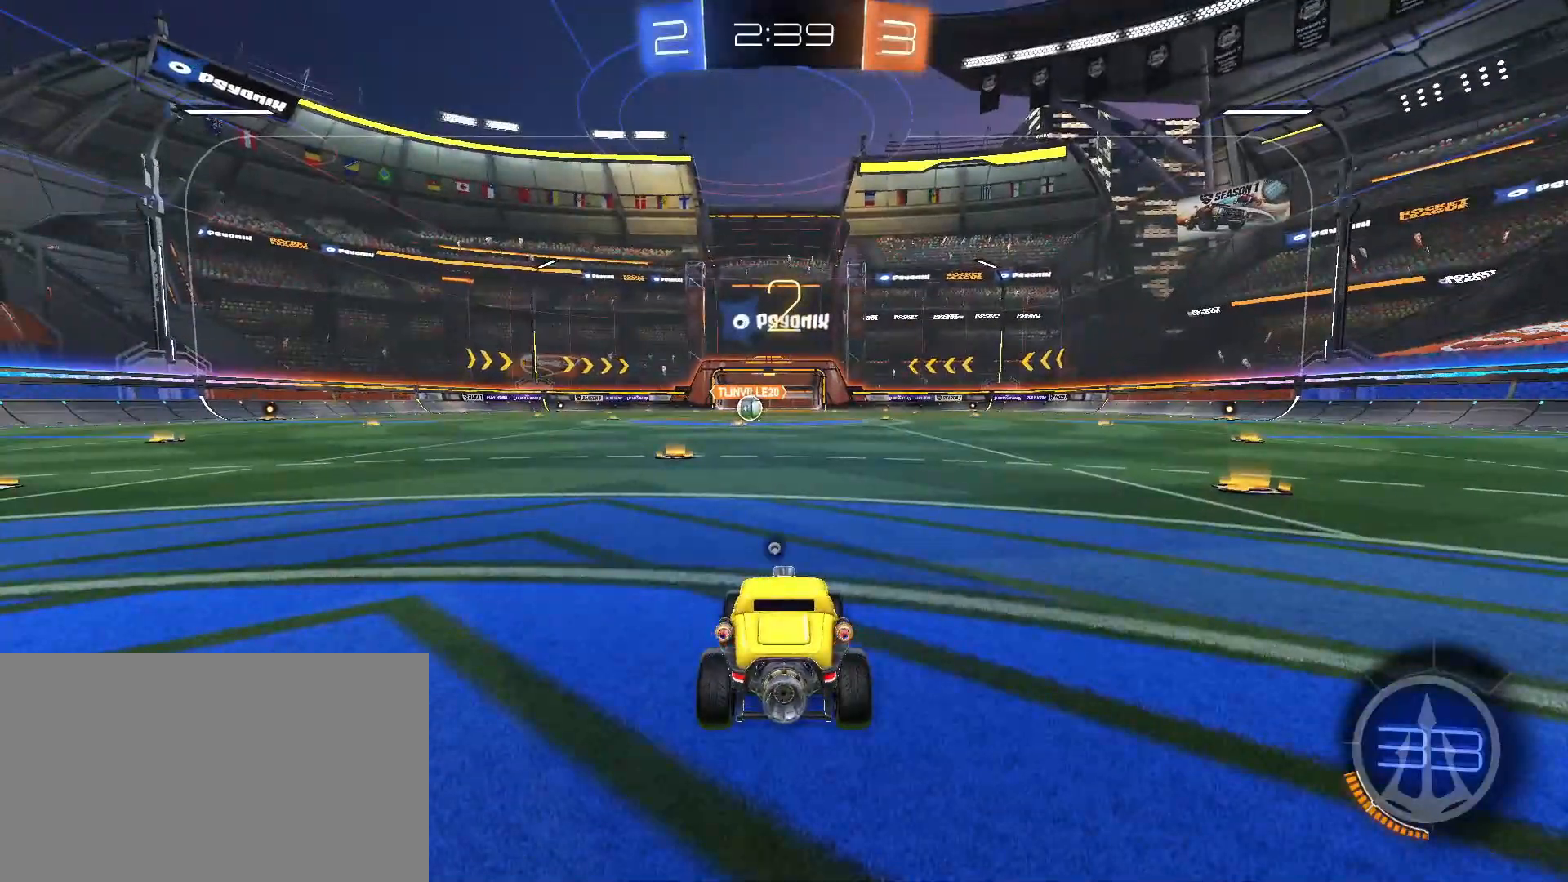
{"keys": ["a", "d", "w"], "mouse": [], "events": [[17, "a", "down"], [67, "a", "up"], [67, "d", "down"], [167, "a", "down"], [167, "d", "up"], [250, "a", "up"], [250, "d", "down"], [350, "a", "down"]]}
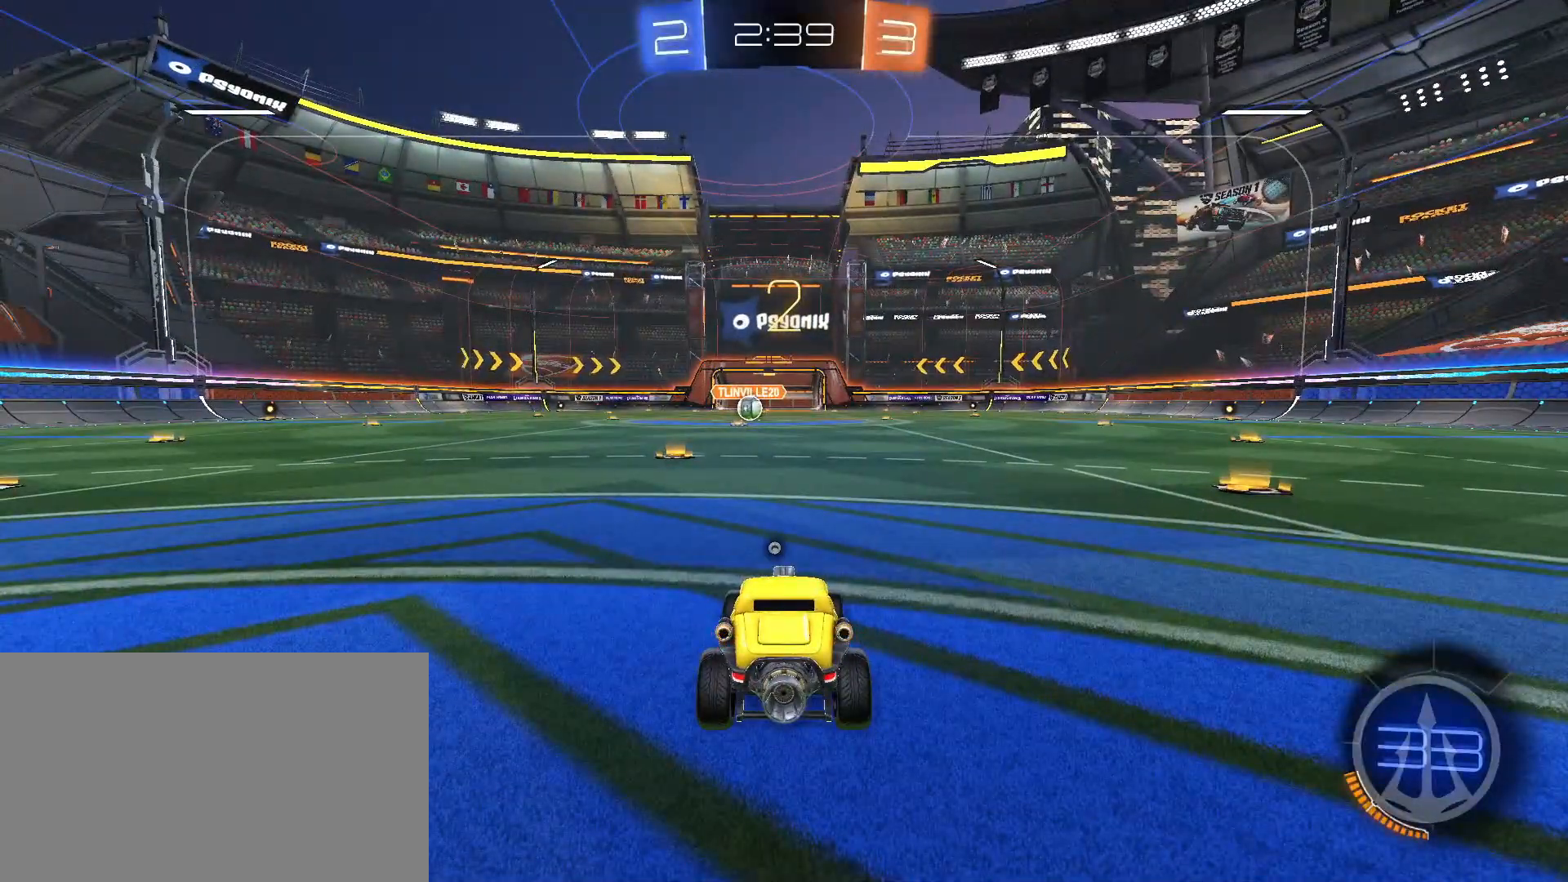
{"keys": ["w"], "mouse": ["left"], "events": [[83, "d", "up"], [417, "mouse_left", "down"], [500, "a", "up"]]}
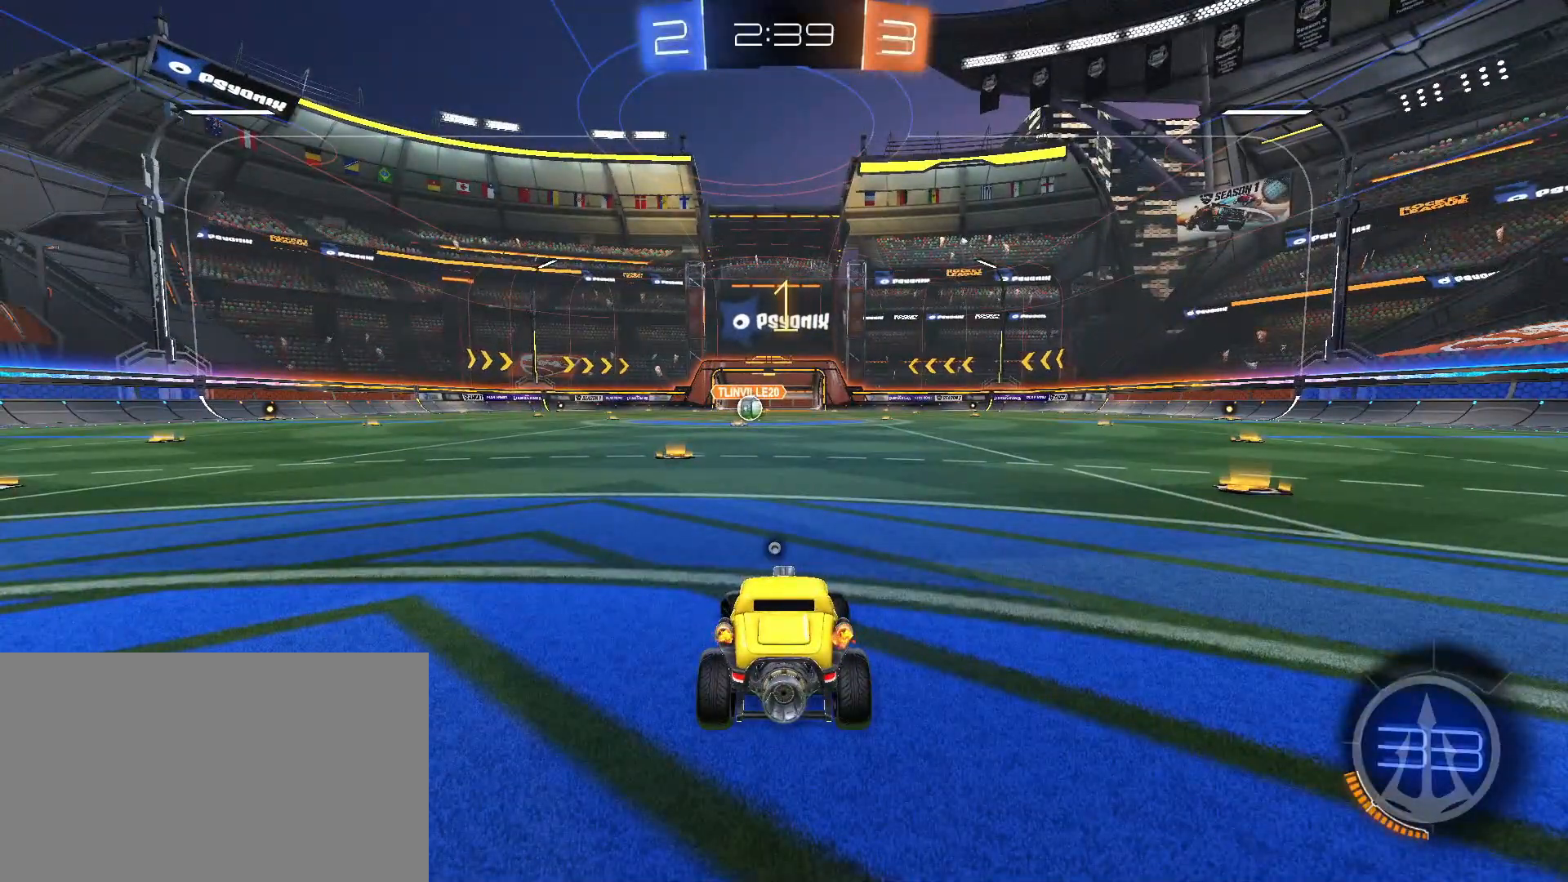
{"keys": ["w"], "mouse": ["left"], "events": []}
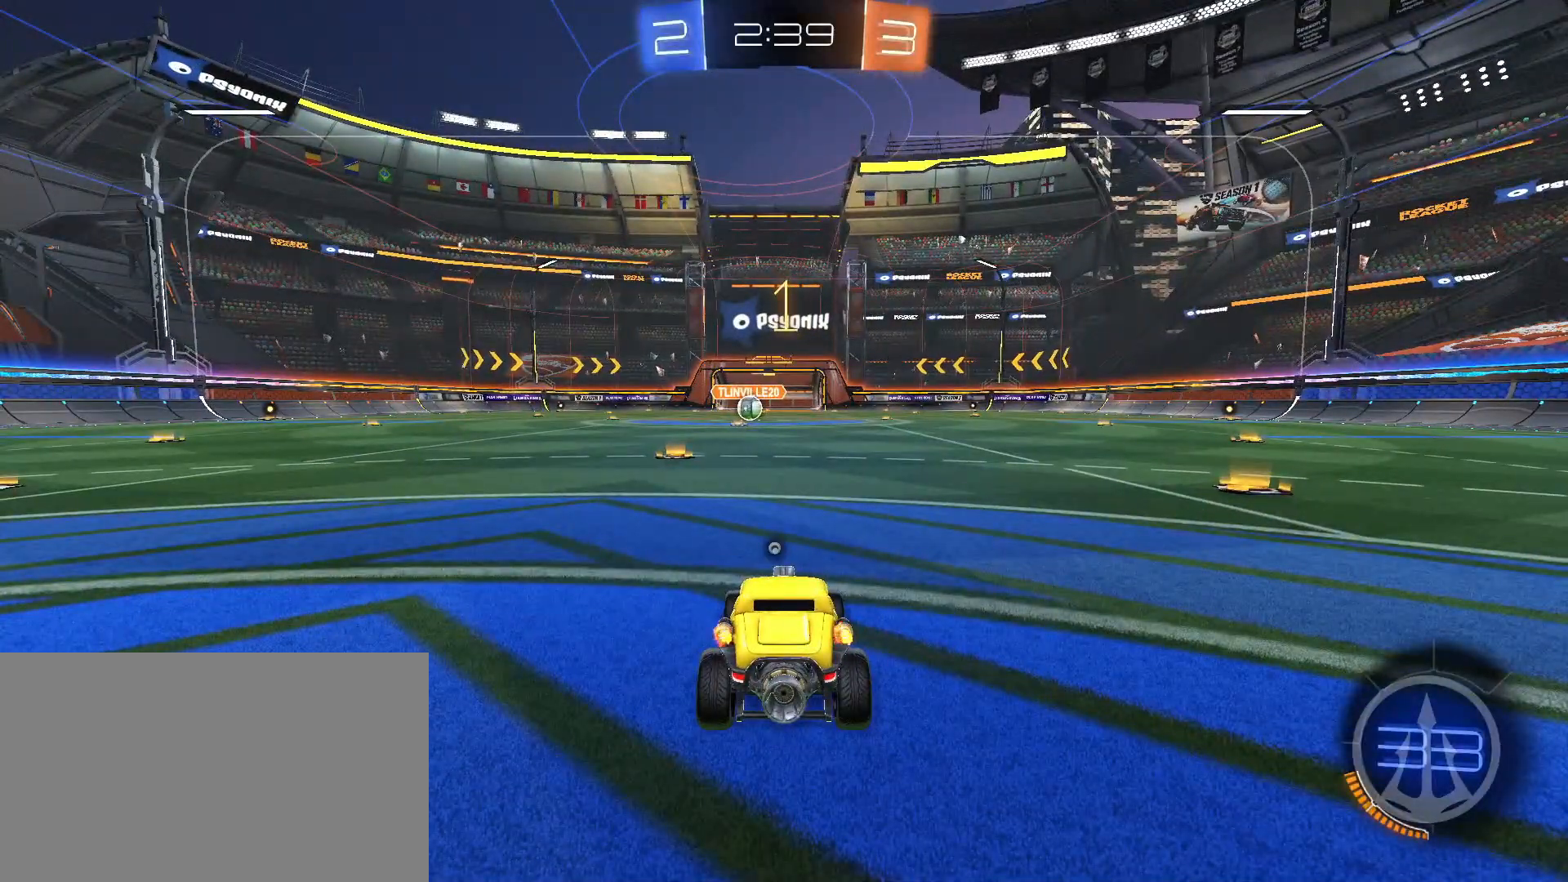
{"keys": ["w"], "mouse": ["left"], "events": [[167, "a", "down"], [300, "a", "up"]]}
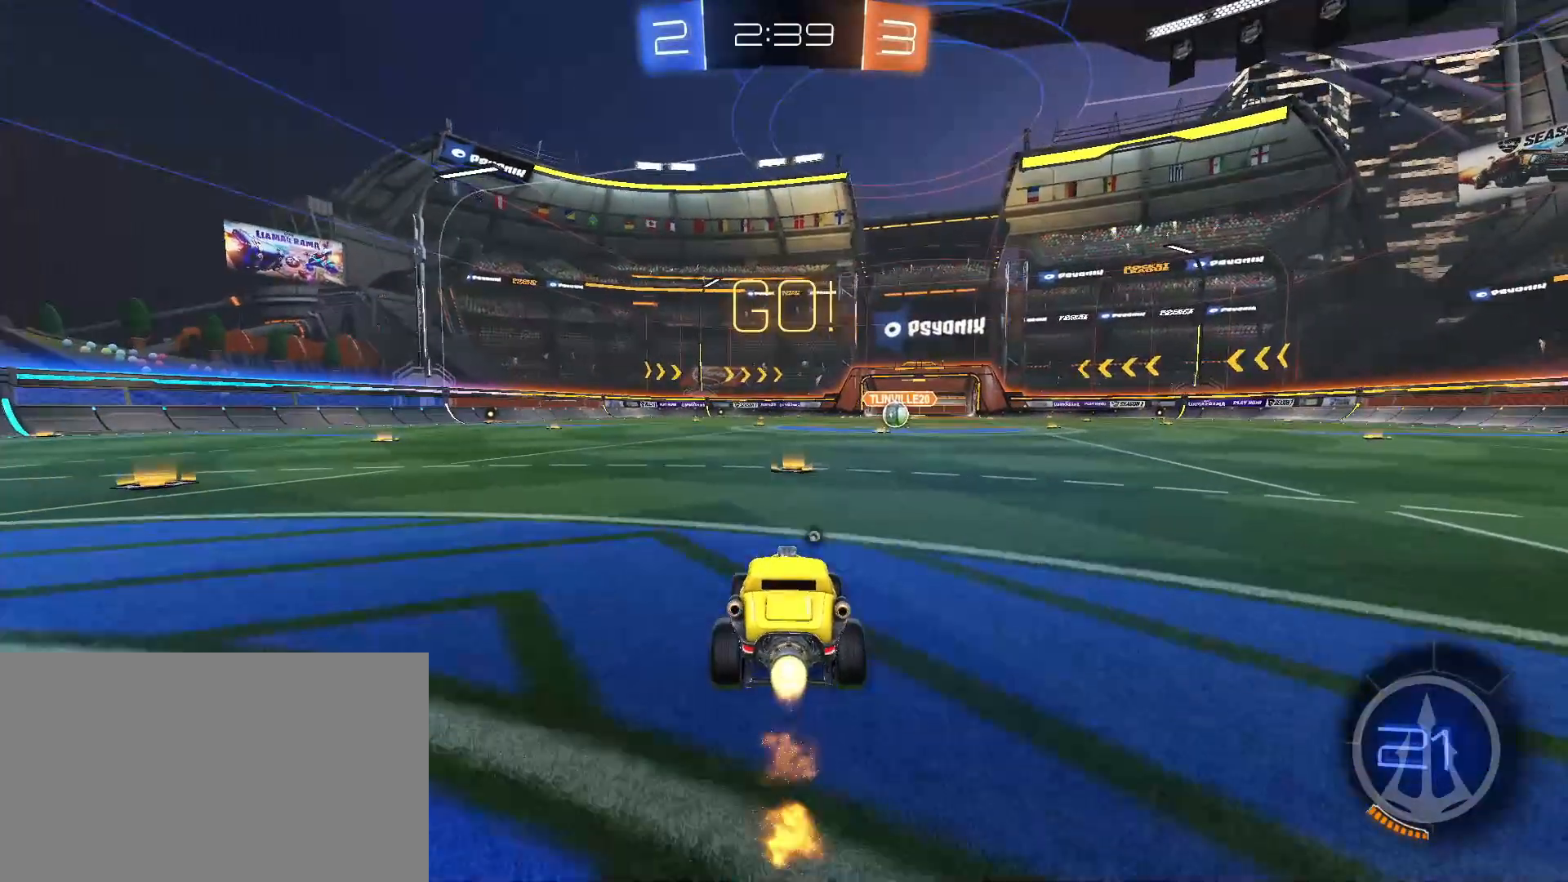
{"keys": ["d", "shift", "w"], "mouse": ["left"]}
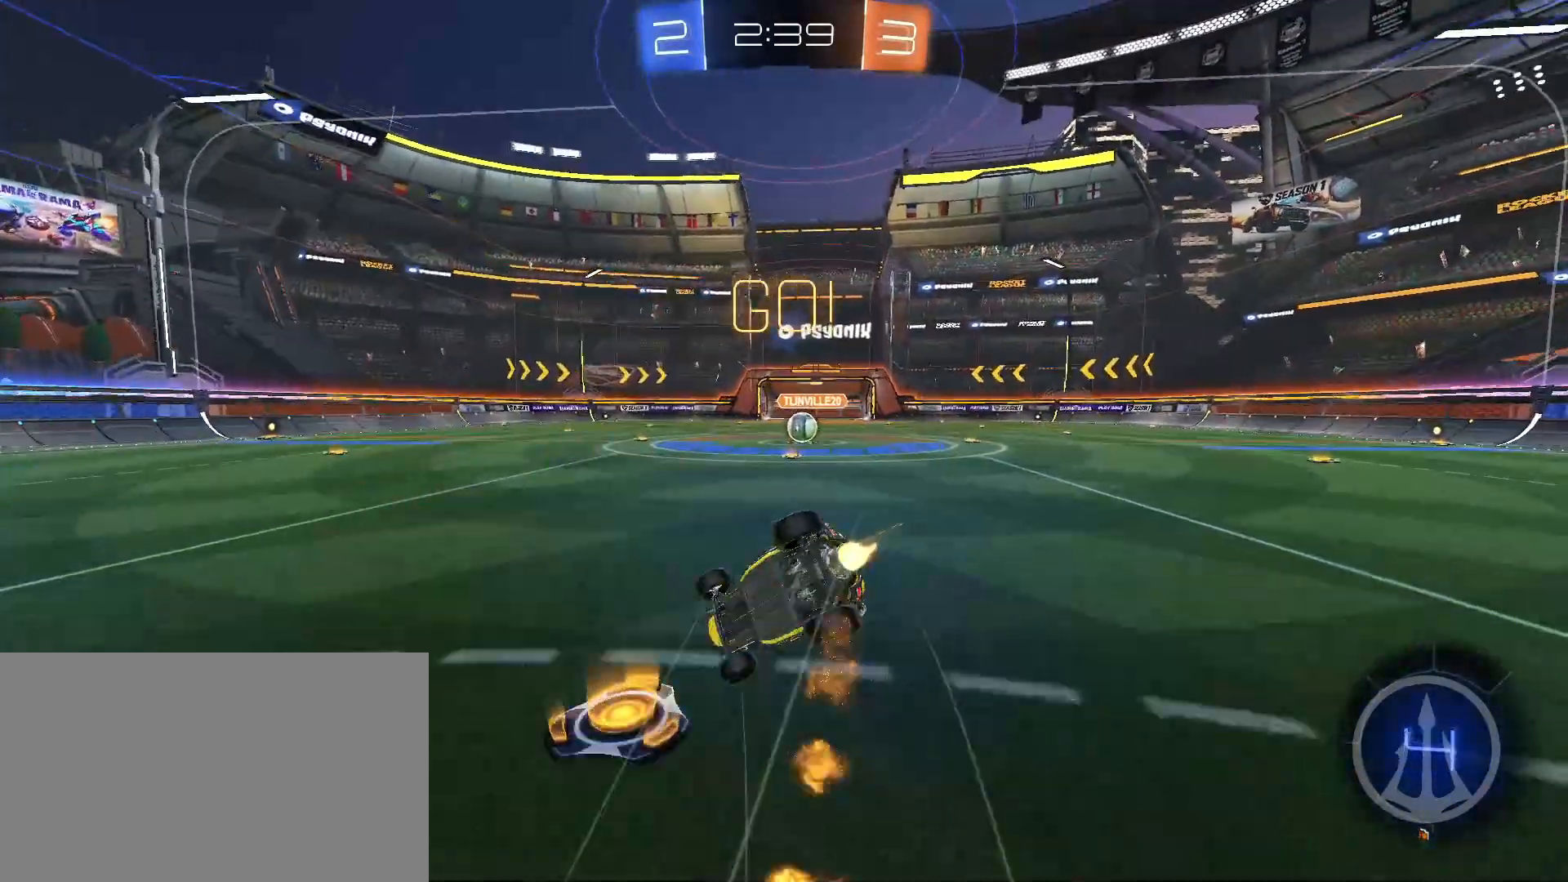
{"keys": [], "mouse": []}
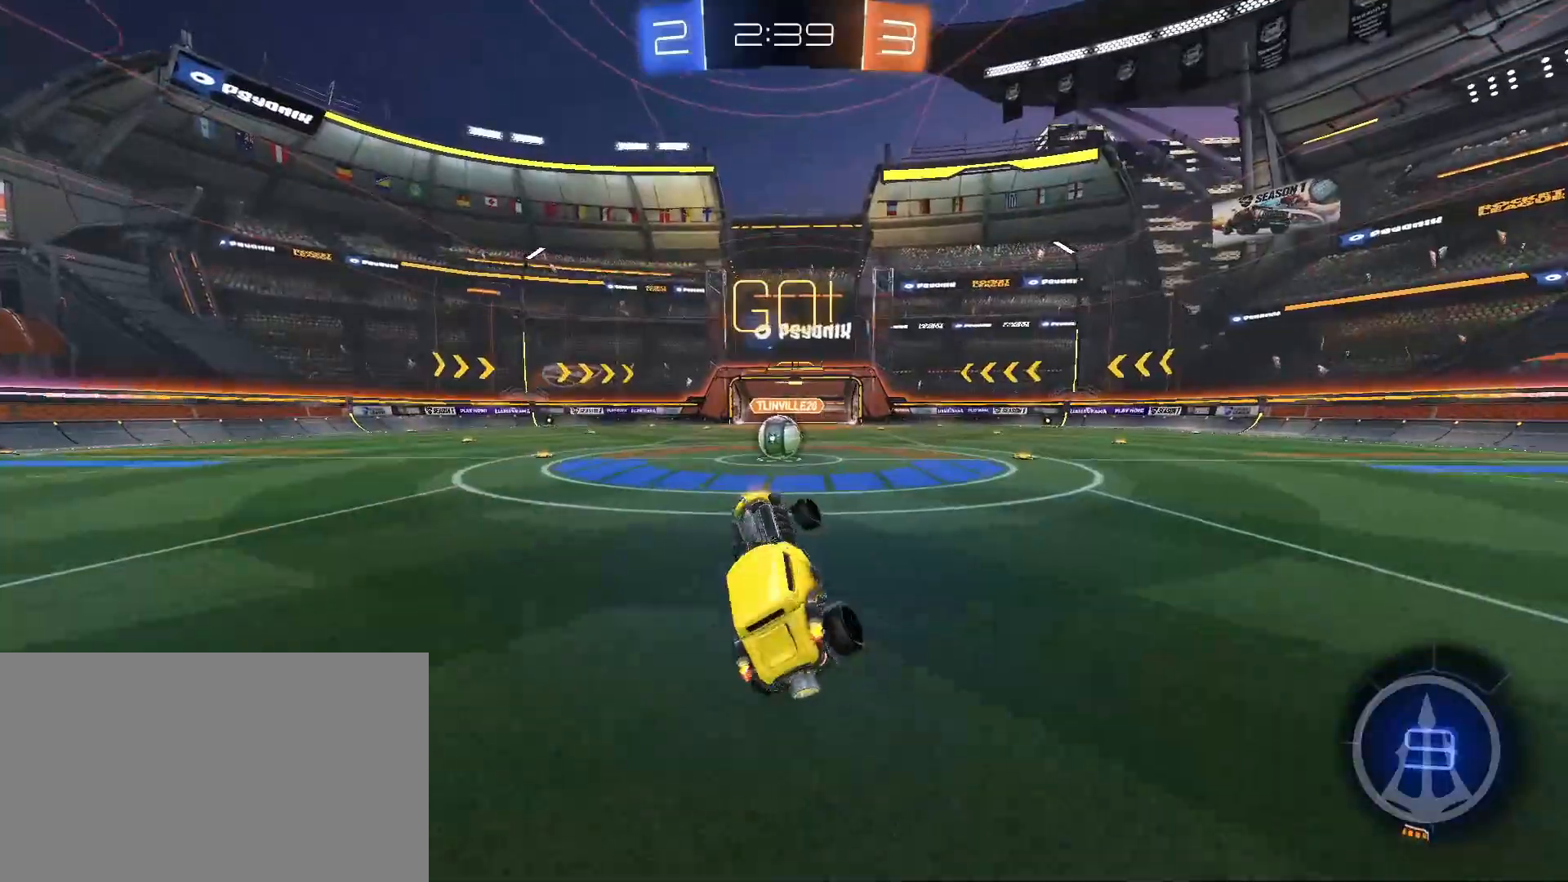
{"keys": [], "mouse": ["left"], "events": [[117, "mouse_left", "down"]]}
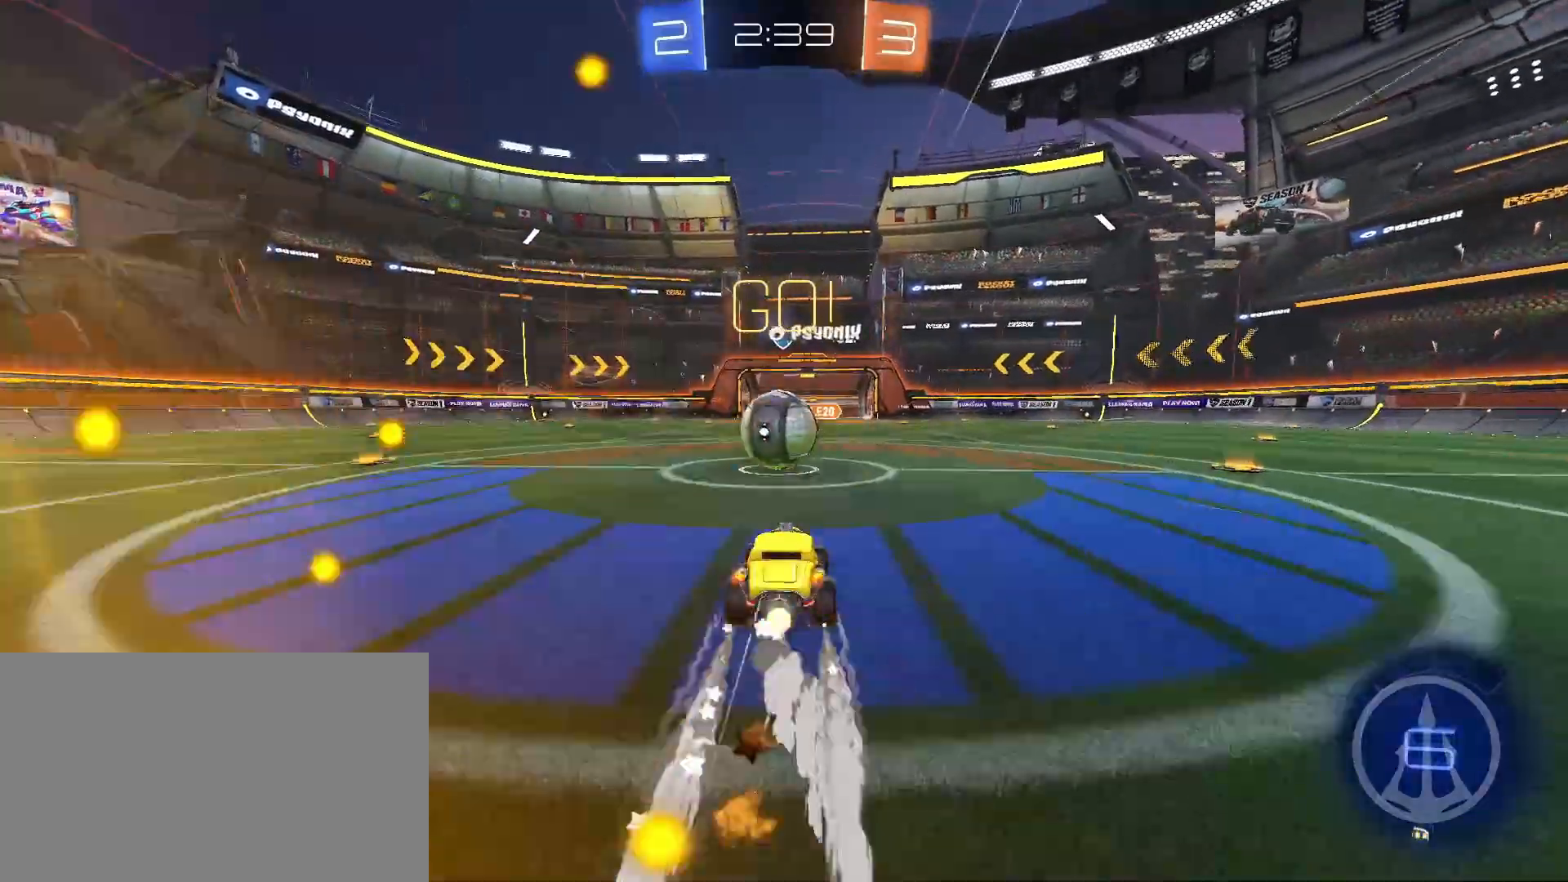
{"keys": ["a", "shift"], "mouse": [], "events": [[33, "mouse_right", "down"], [167, "a", "down"], [167, "mouse_right", "up"], [167, "space", "down"], [217, "mouse_right", "down"], [217, "shift", "down"], [217, "space", "up"], [317, "mouse_right", "up"], [450, "mouse_left", "up"]]}
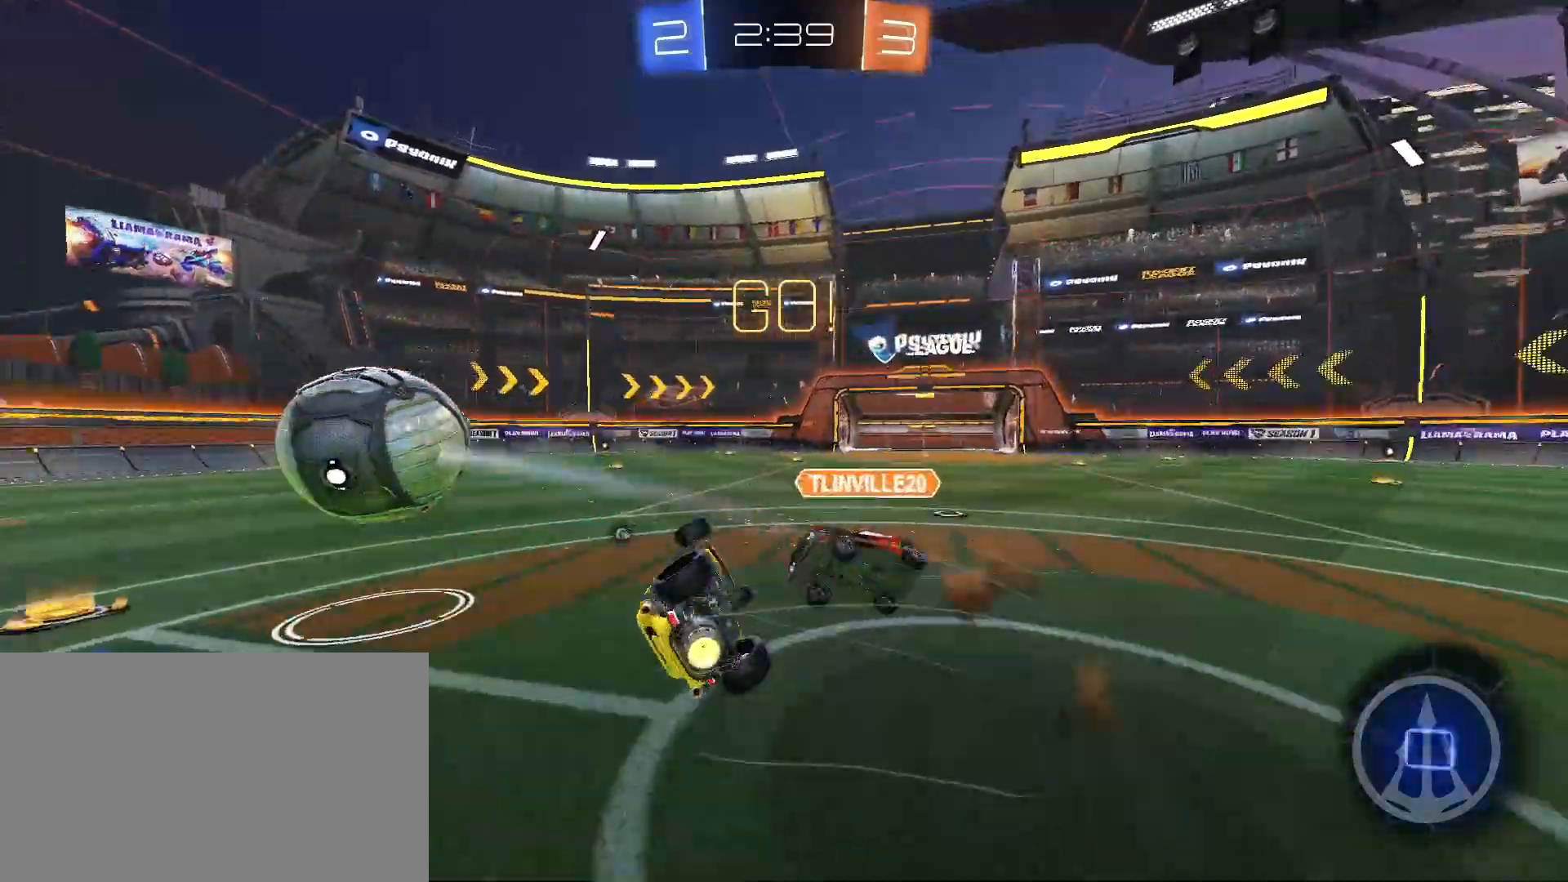
{"keys": ["a", "w"], "mouse": [], "events": [[50, "w", "down"], [100, "space", "down"], [150, "shift", "up"], [183, "space", "up"]]}
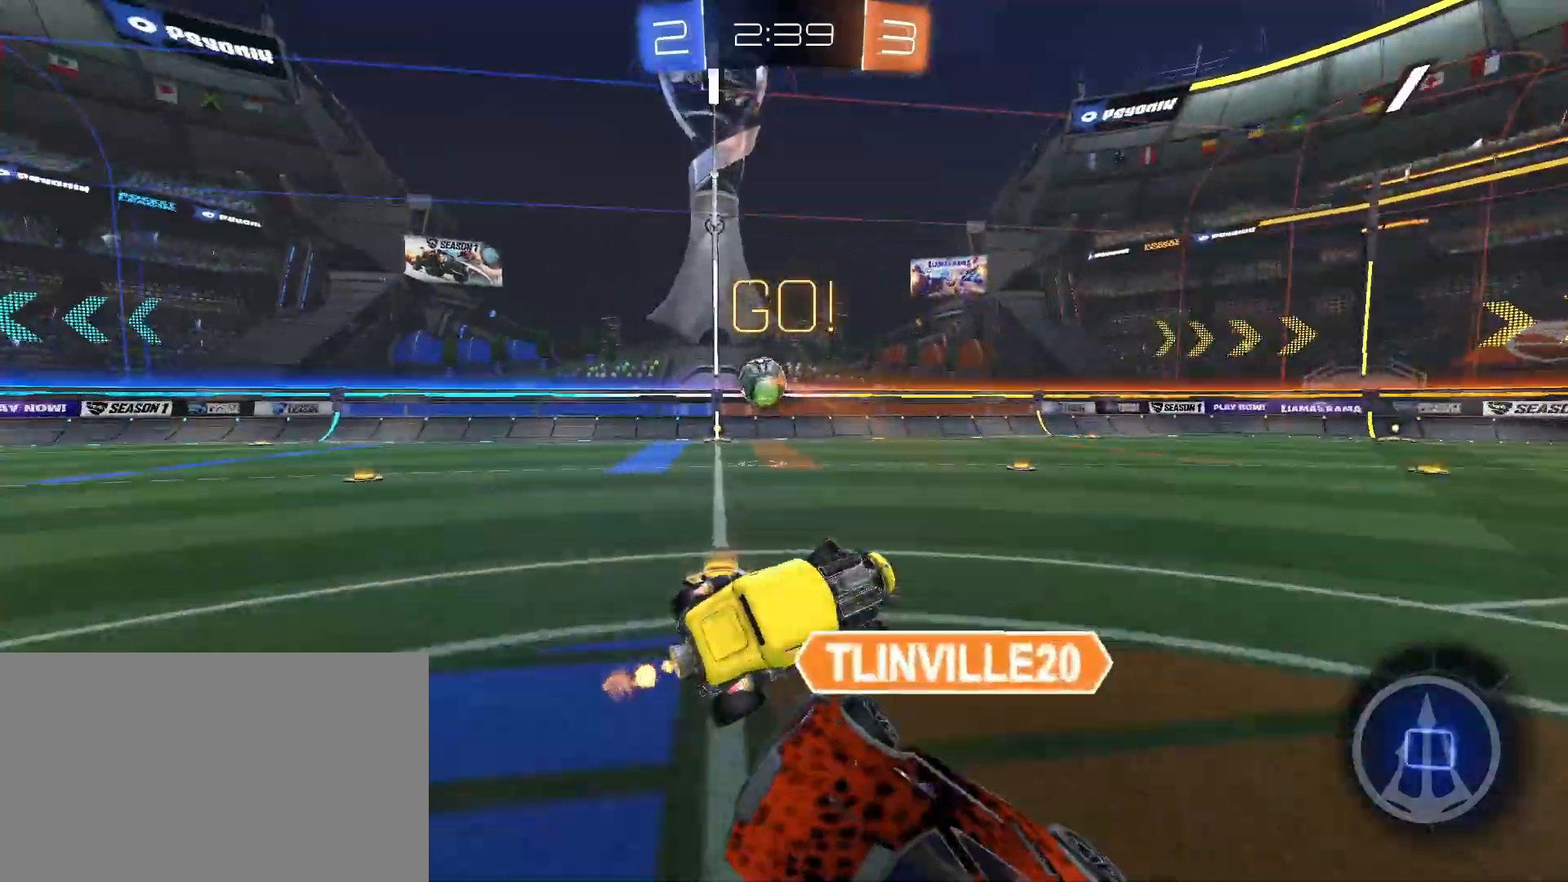
{"keys": ["a", "w"], "mouse": [], "events": [[350, "a", "up"], [483, "a", "down"]]}
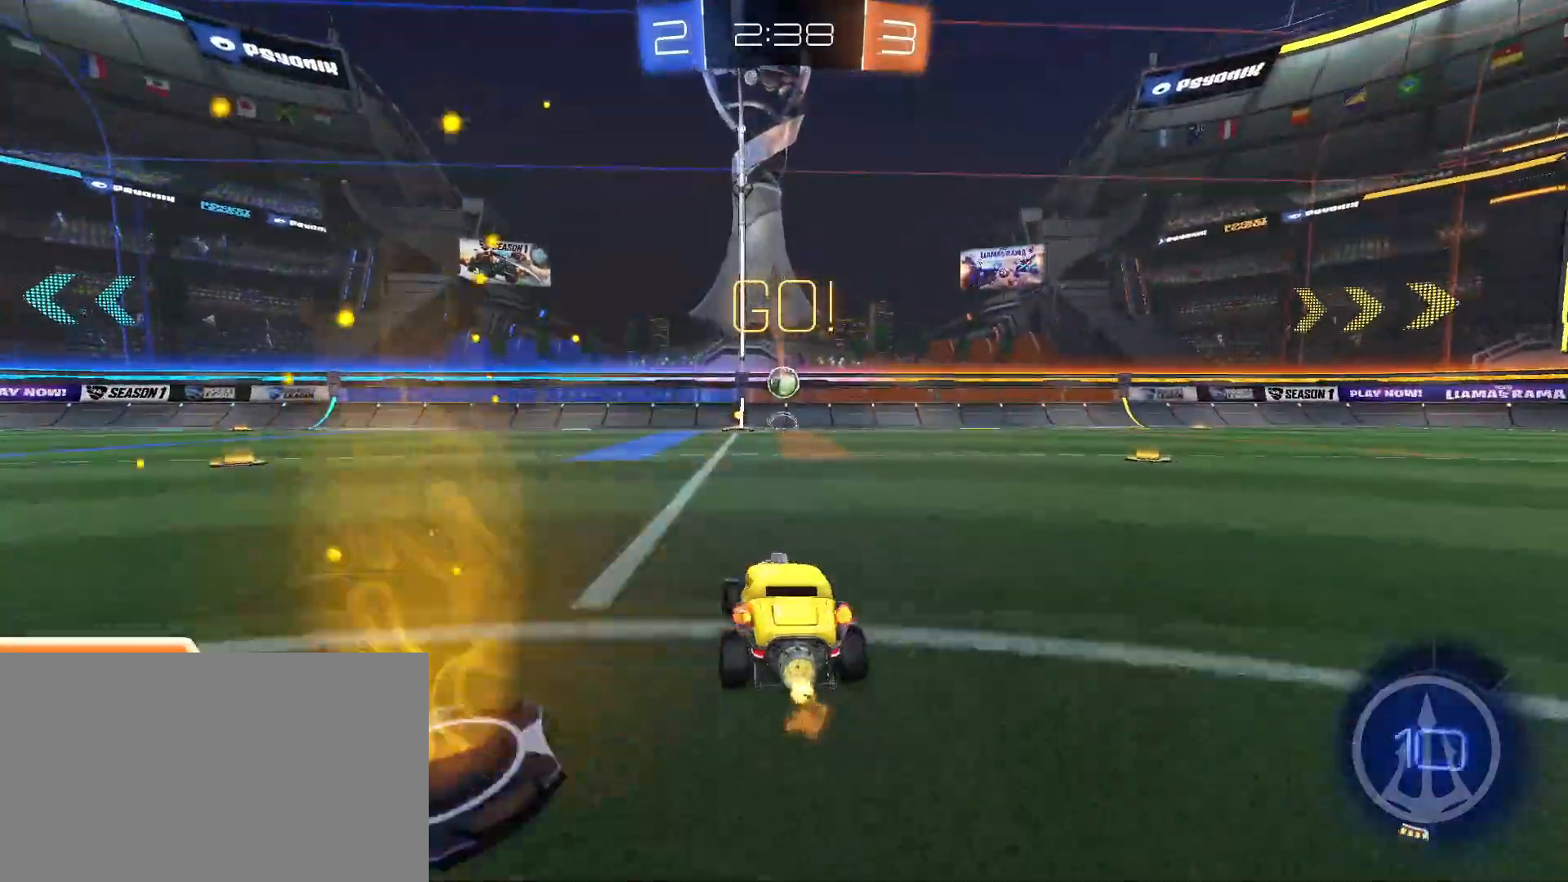
{"keys": ["w"], "mouse": [], "events": [[33, "a", "up"], [167, "d", "down"], [417, "d", "up"]]}
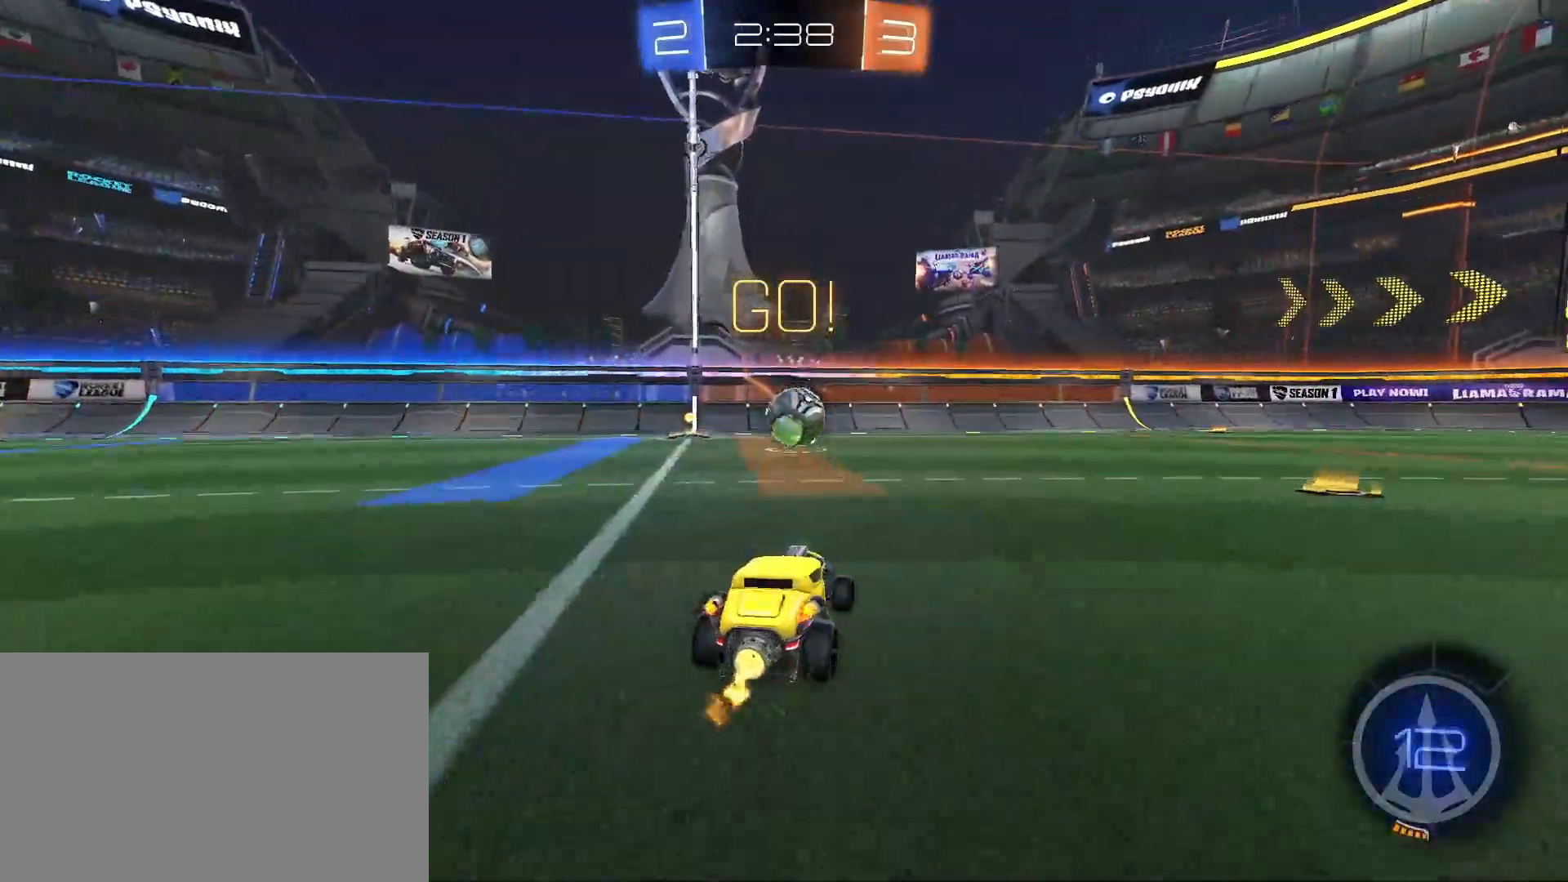
{"keys": ["d", "shift", "w"], "mouse": ["right"], "events": [[183, "a", "down"], [283, "d", "down"], [283, "mouse_right", "down"], [333, "a", "up"], [333, "shift", "down"], [333, "space", "down"], [383, "mouse_right", "up"], [433, "space", "up"], [467, "mouse_right", "down"]]}
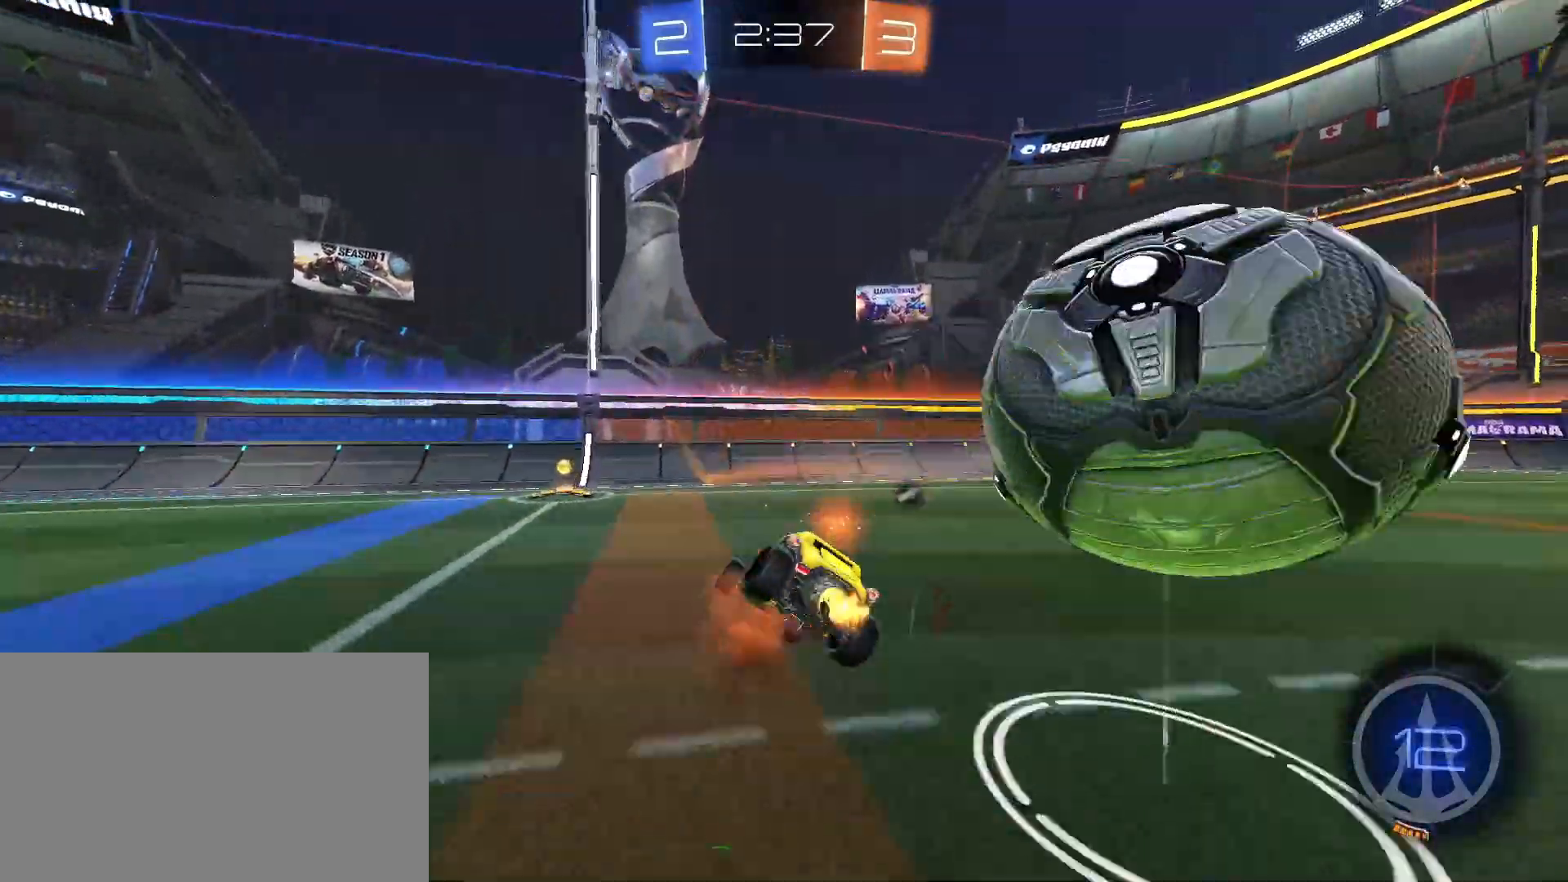
{"keys": [], "mouse": [], "events": [[67, "mouse_right", "up"], [117, "w", "up"], [167, "space", "down"], [200, "space", "up"], [350, "shift", "up"], [400, "d", "up"]]}
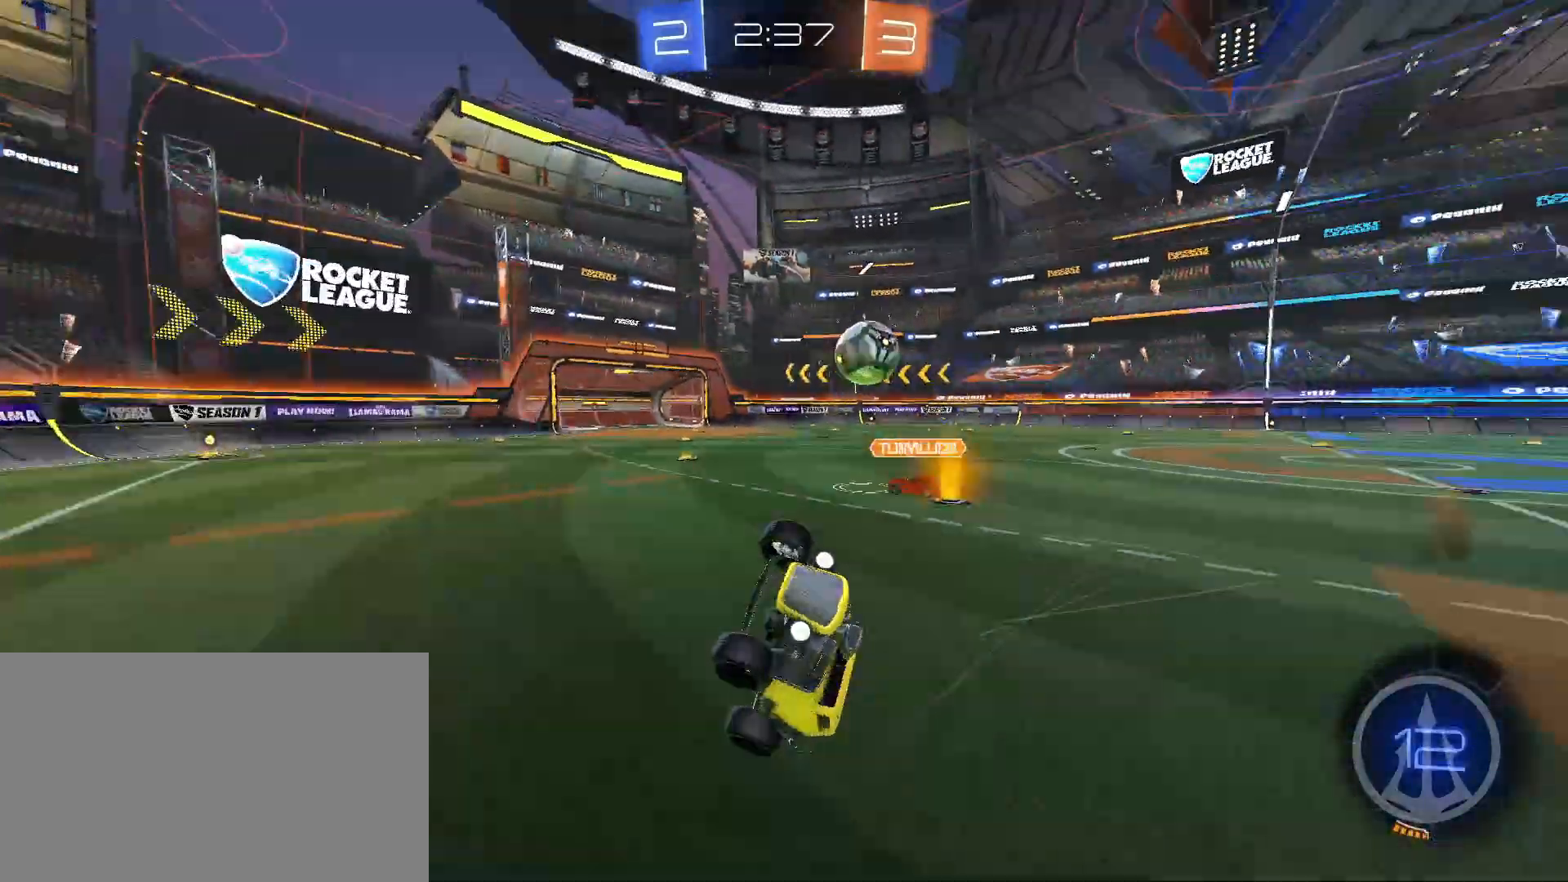
{"keys": ["a", "w"], "mouse": [], "events": [[367, "a", "down"], [367, "w", "down"]]}
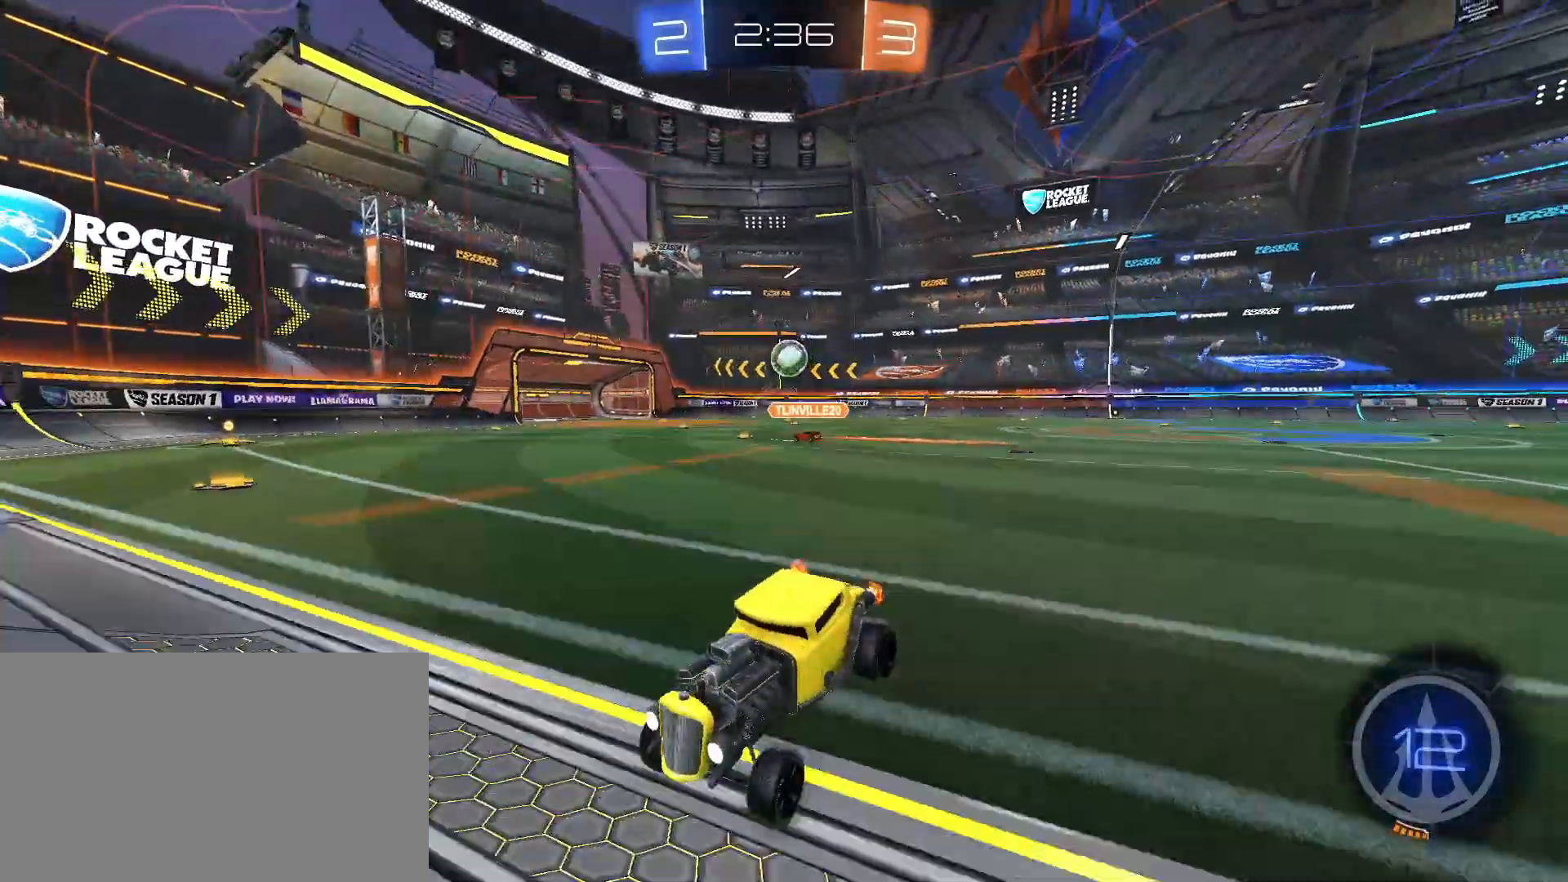
{"keys": ["a", "w"], "mouse": [], "events": [[150, "shift", "down"], [183, "shift", "up"]]}
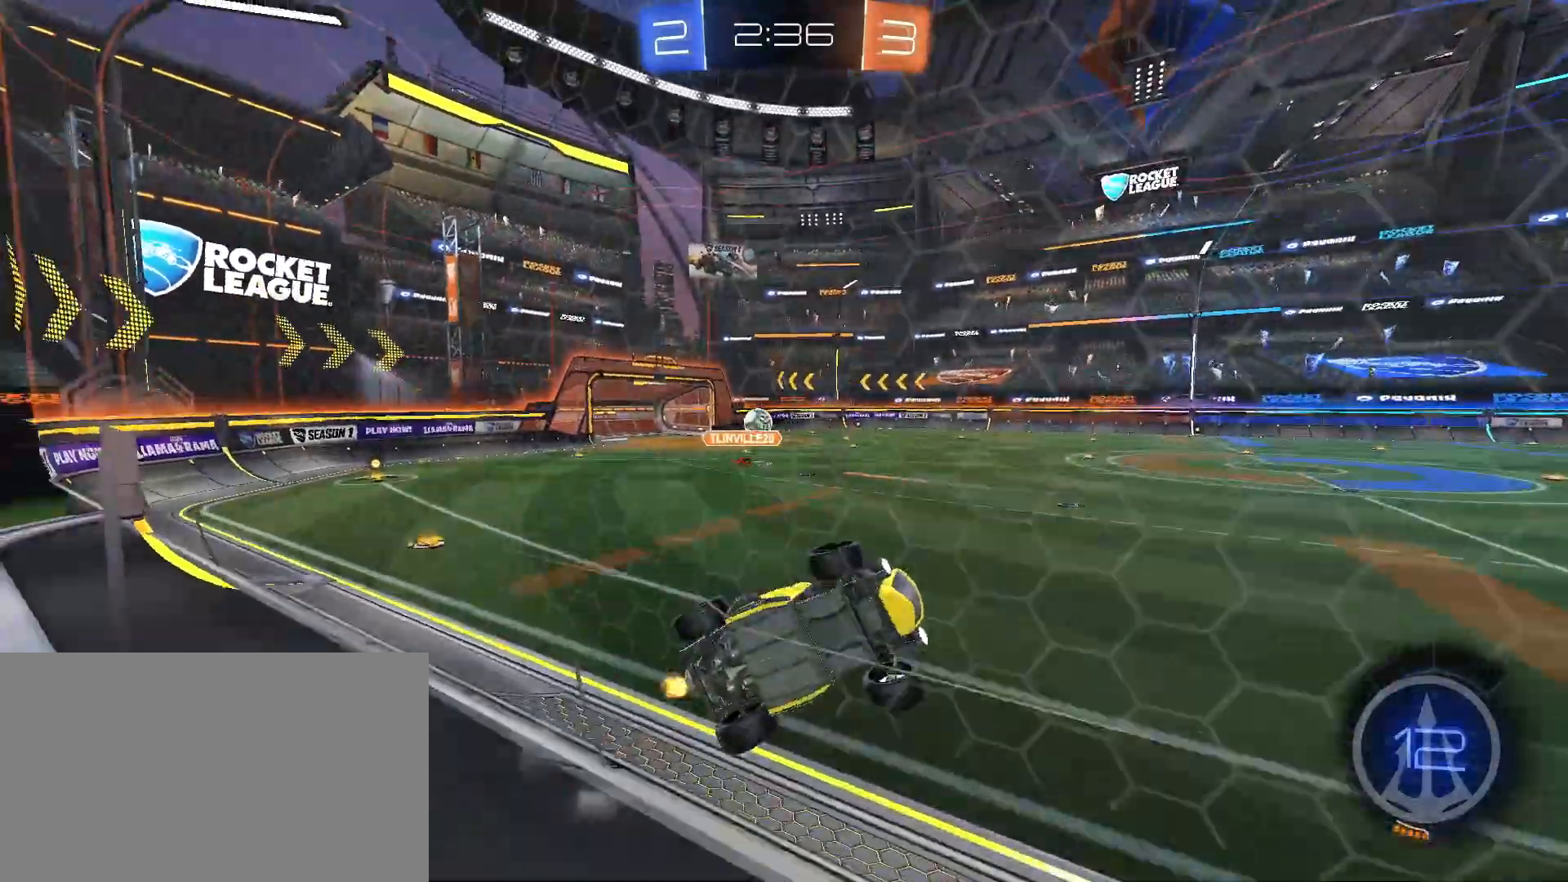
{"keys": ["a", "w"], "mouse": ["left"], "events": [[17, "mouse_left", "down"], [300, "a", "up"], [400, "a", "down"]]}
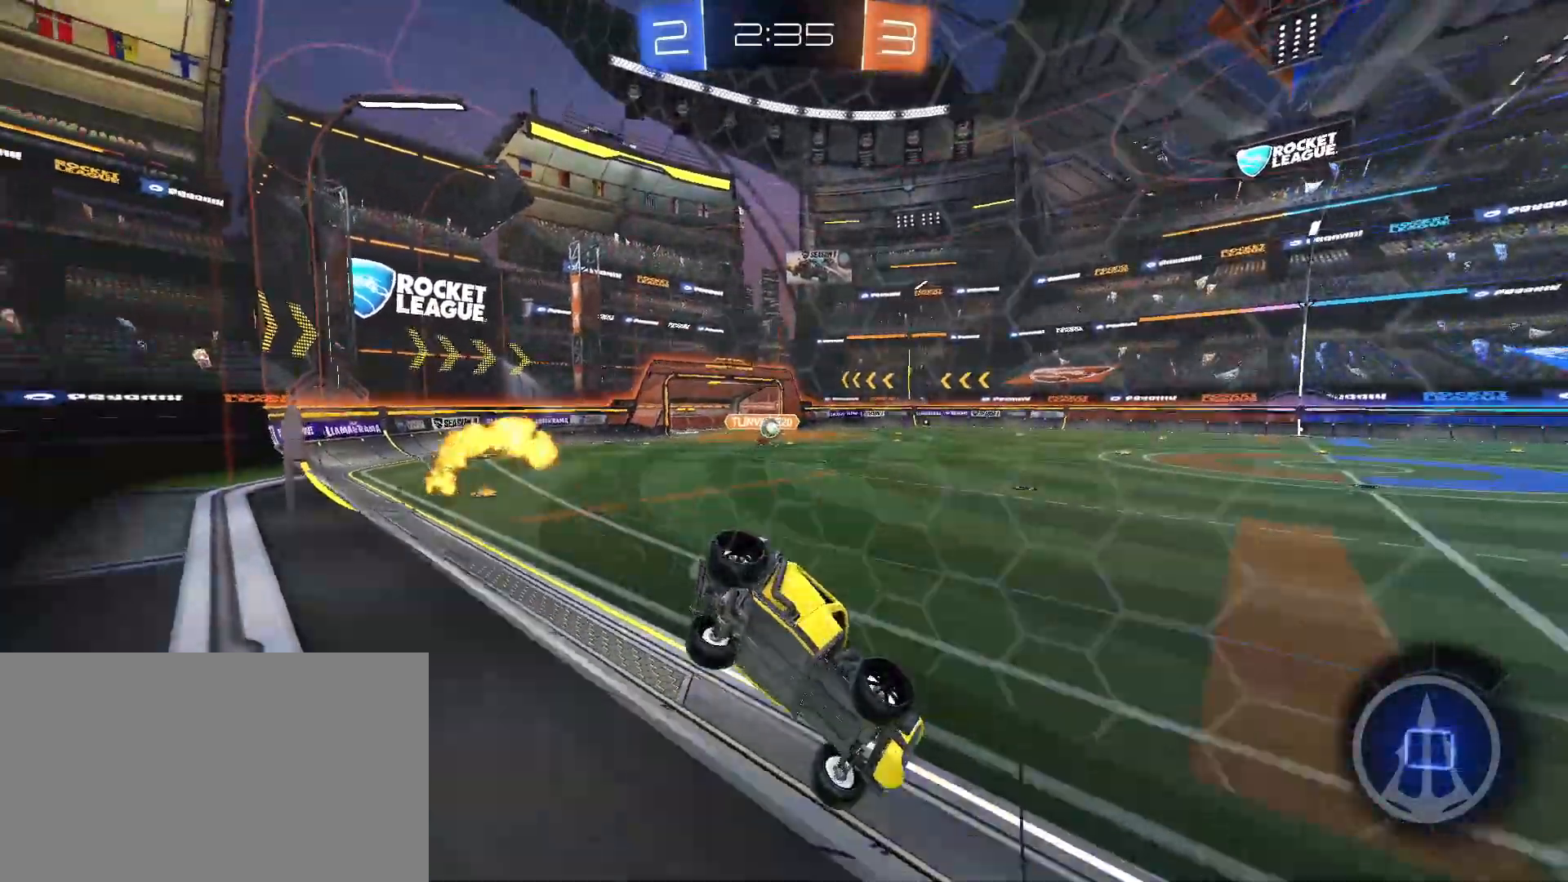
{"keys": ["a", "w"], "mouse": ["left"], "events": [[83, "mouse_left", "up"], [133, "a", "up"], [267, "a", "down"], [500, "mouse_left", "down"]]}
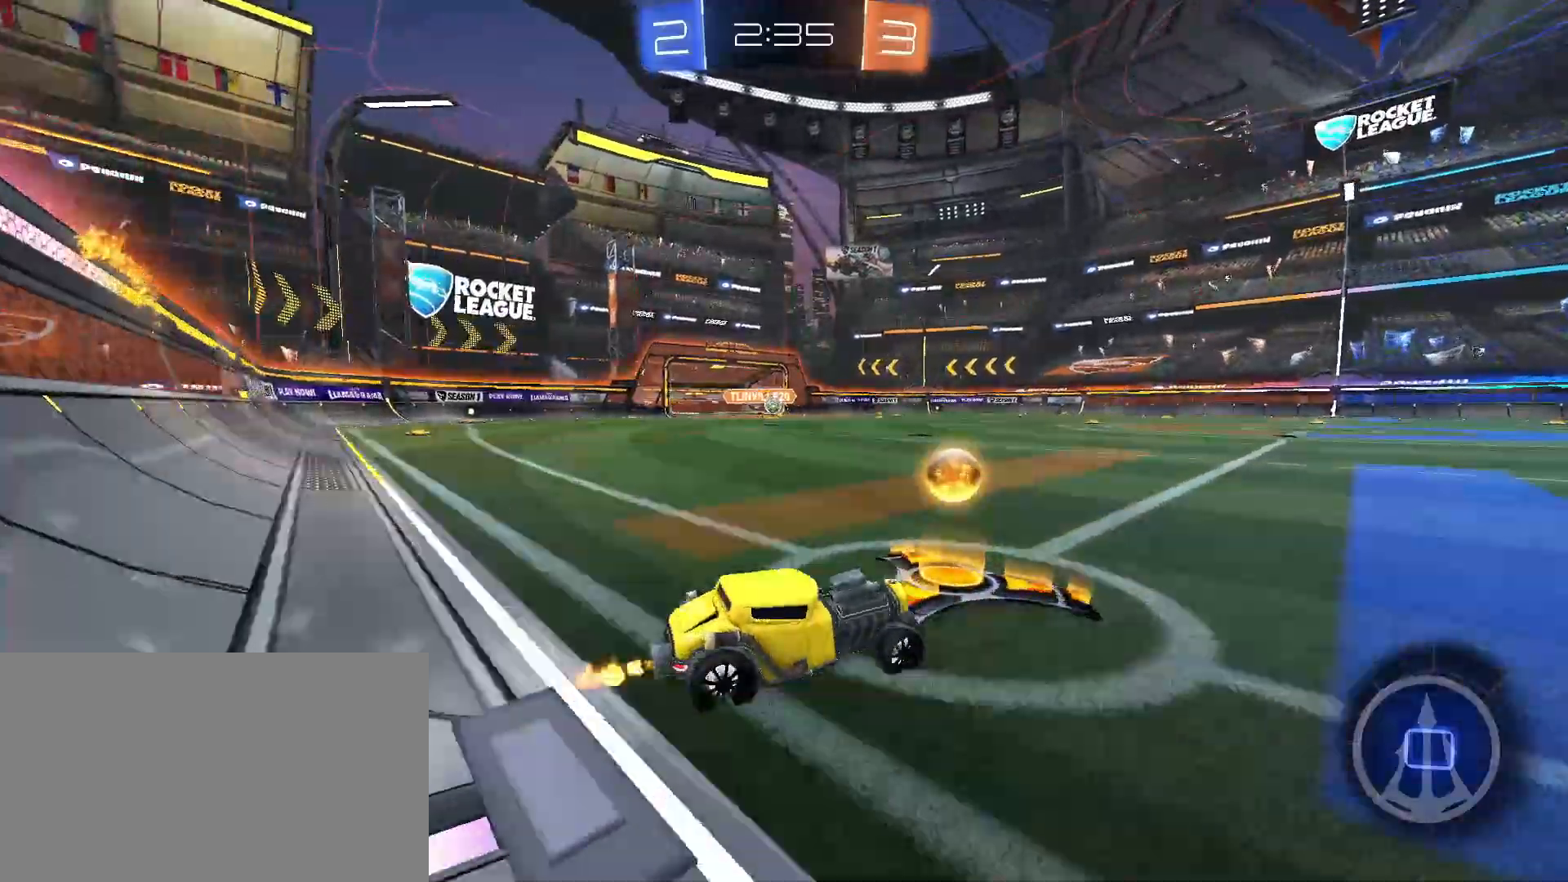
{"keys": ["a", "shift", "w"], "mouse": ["left", "right"], "events": [[183, "a", "up"], [233, "mouse_right", "down"], [283, "a", "down"], [283, "shift", "down"], [333, "mouse_right", "up"], [417, "mouse_right", "down"]]}
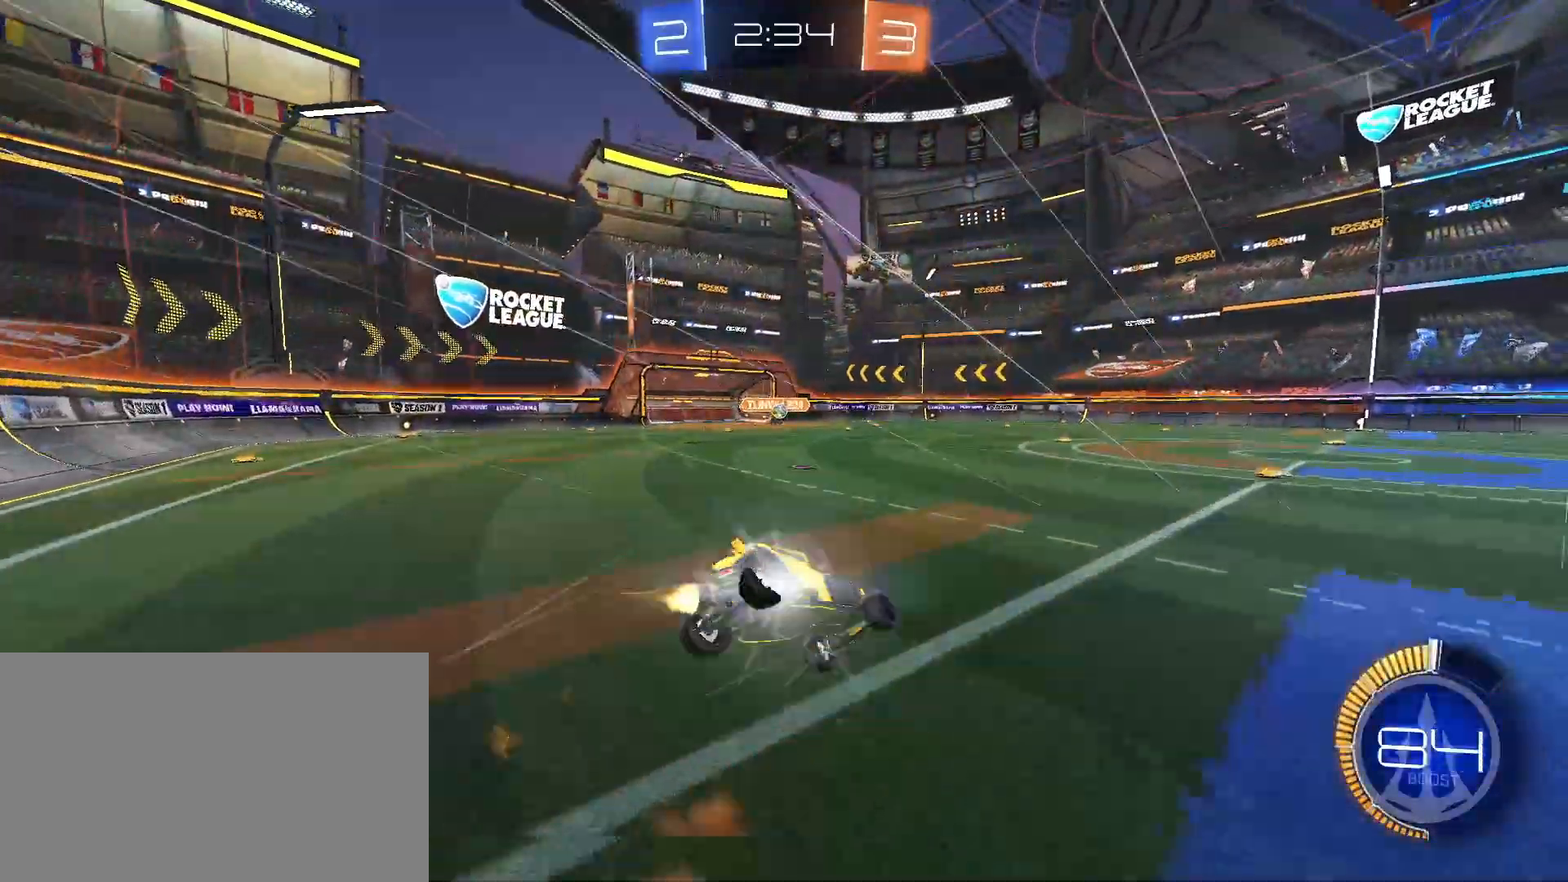
{"keys": ["a"], "mouse": [], "events": [[17, "mouse_left", "up"], [67, "mouse_right", "up"], [200, "w", "up"], [483, "shift", "up"]]}
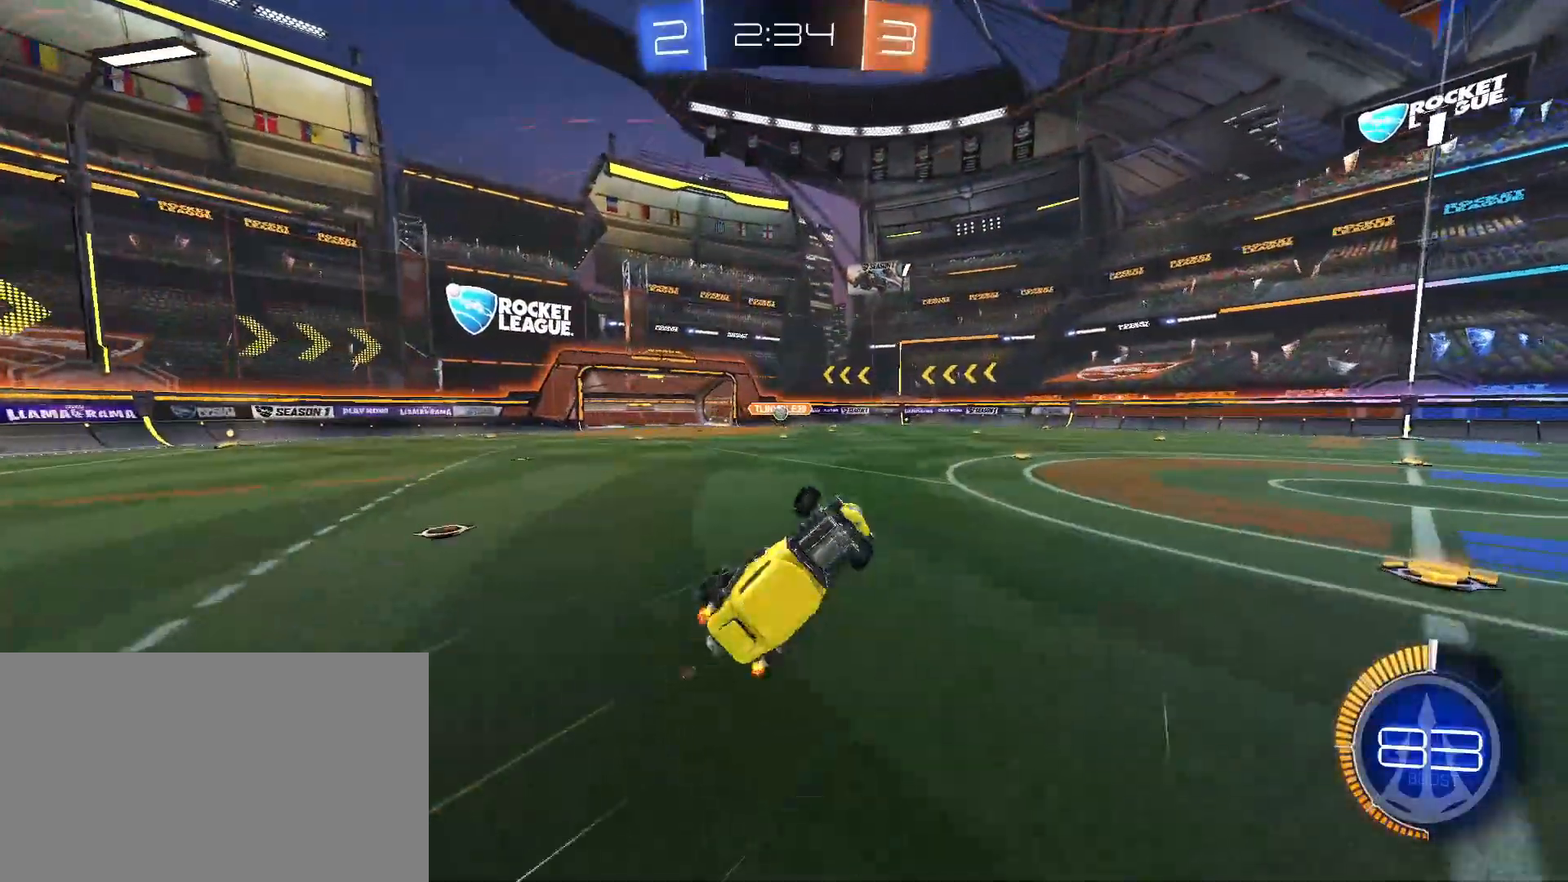
{"keys": ["a", "w"], "mouse": [], "events": [[33, "a", "up"], [33, "s", "down"], [133, "s", "up"], [217, "shift", "down"], [267, "d", "down"], [317, "d", "up"], [317, "shift", "up"], [417, "a", "down"], [450, "w", "down"]]}
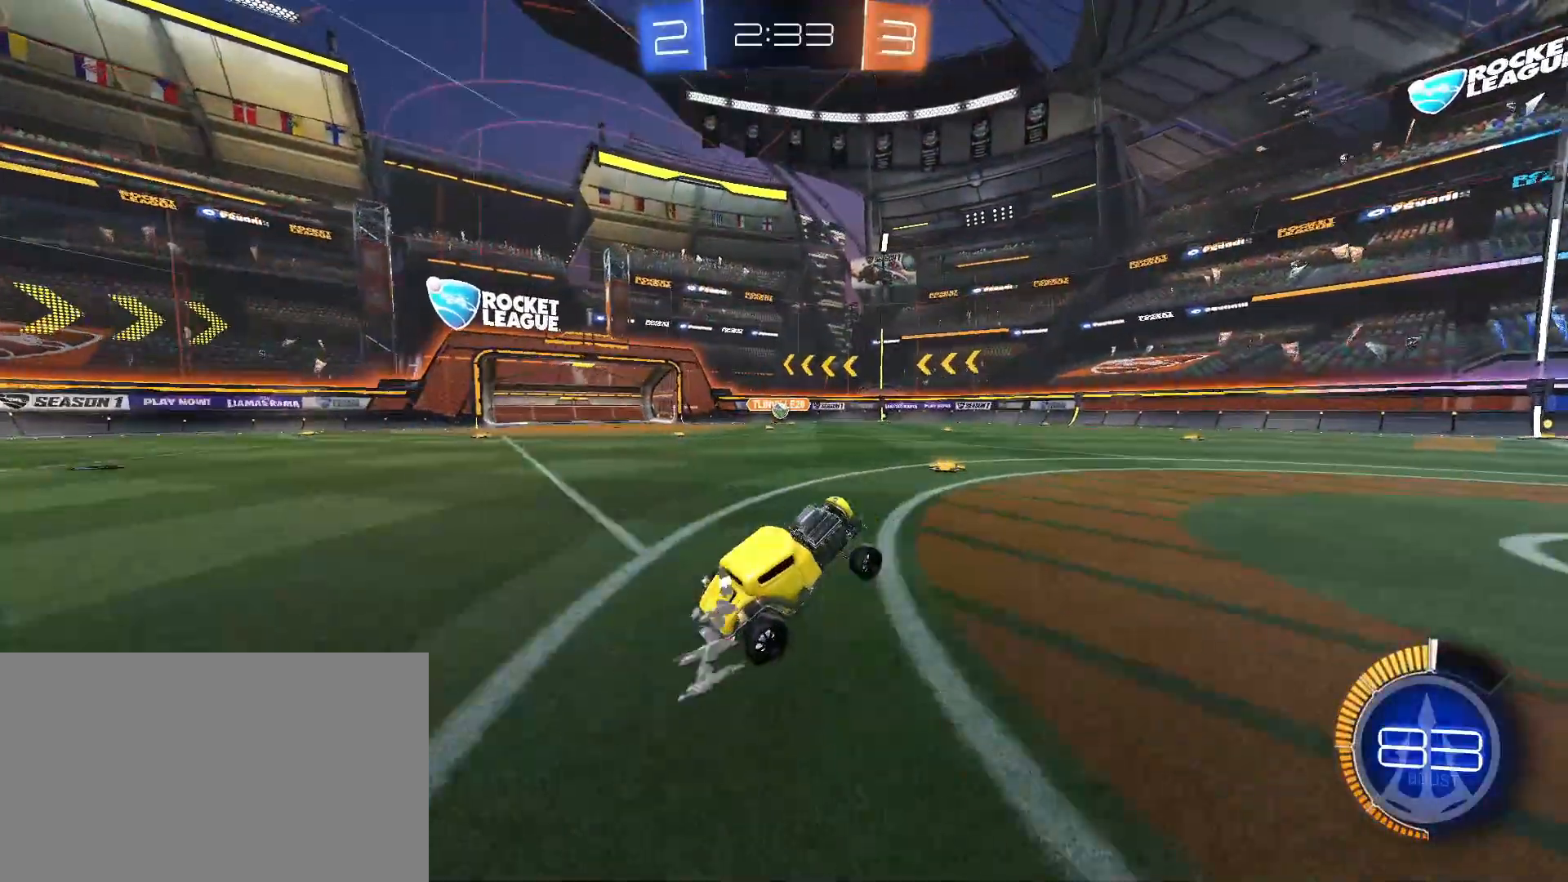
{"keys": ["d", "w"], "mouse": [], "events": [[333, "a", "up"], [333, "d", "down"]]}
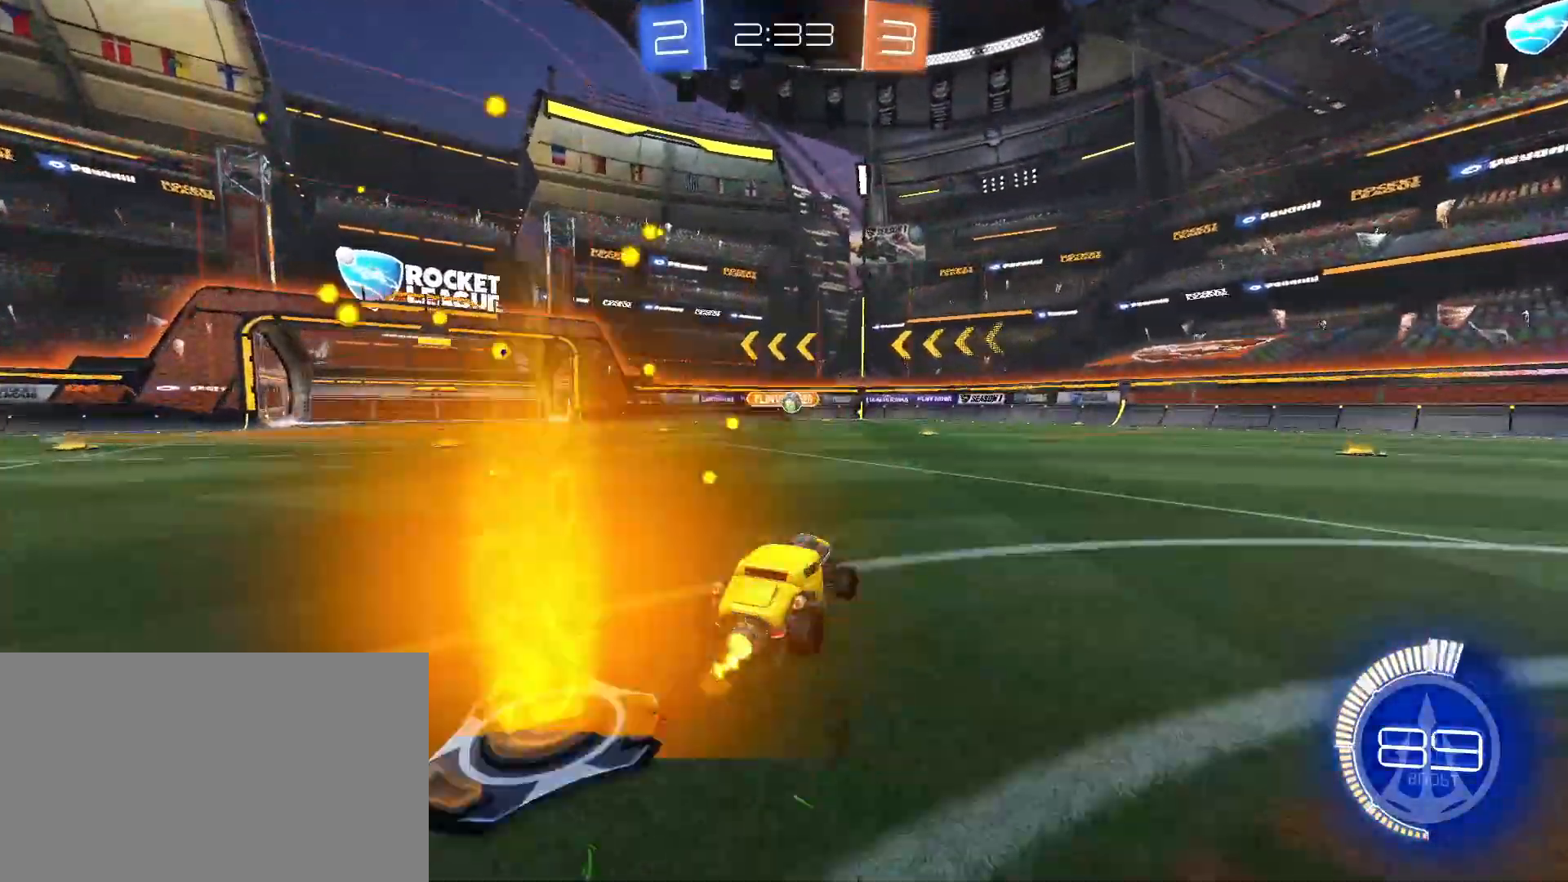
{"keys": ["w"], "mouse": [], "events": [[350, "d", "up"]]}
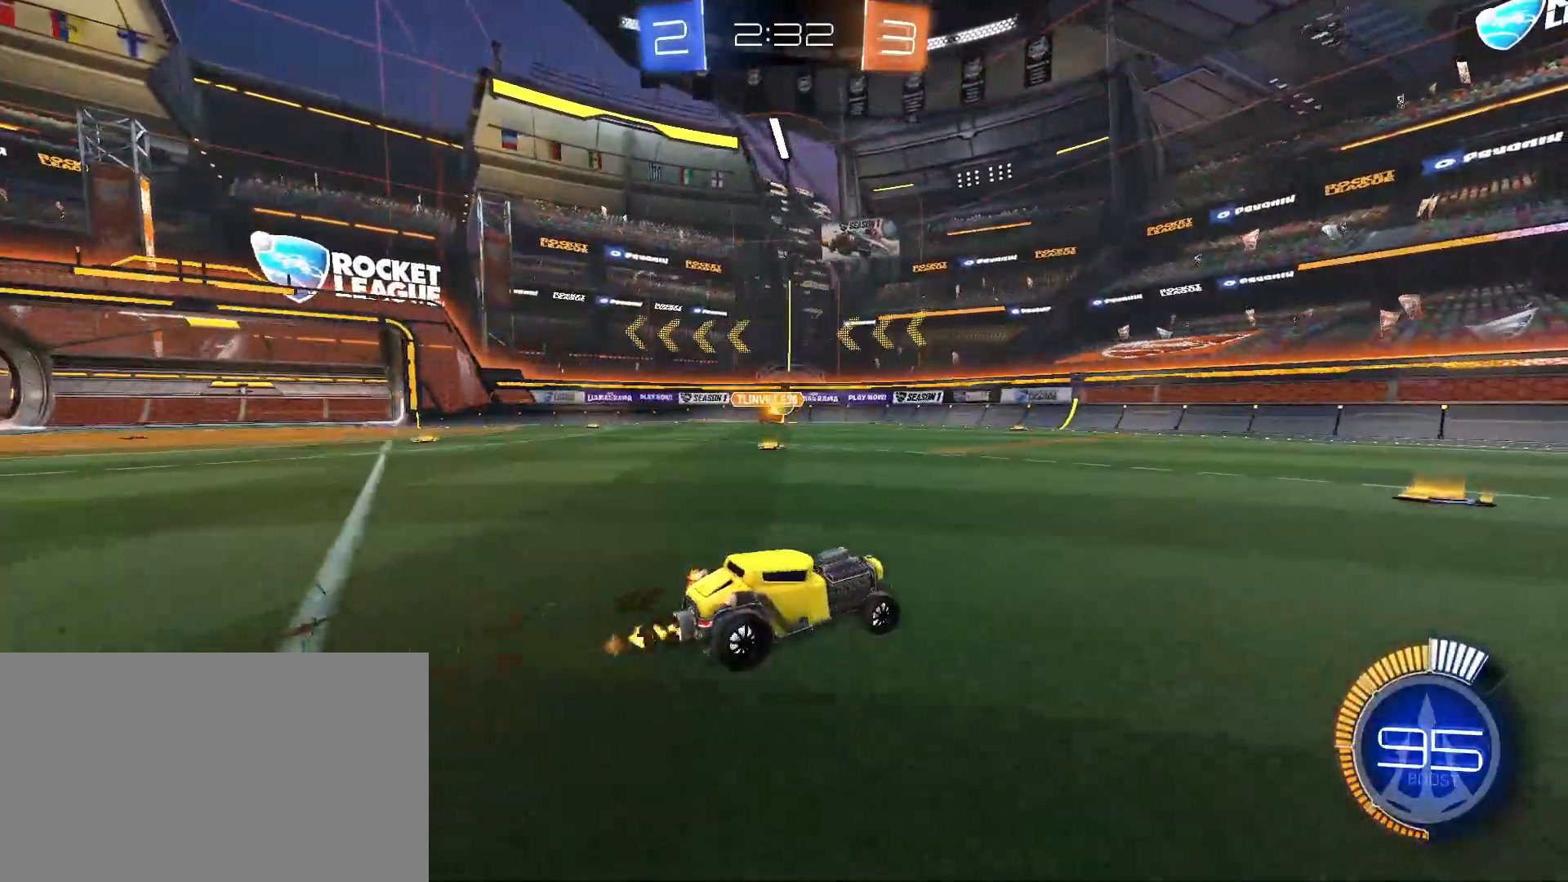
{"keys": ["d", "w"], "mouse": [], "events": [[267, "d", "down"], [317, "d", "up"], [450, "d", "down"]]}
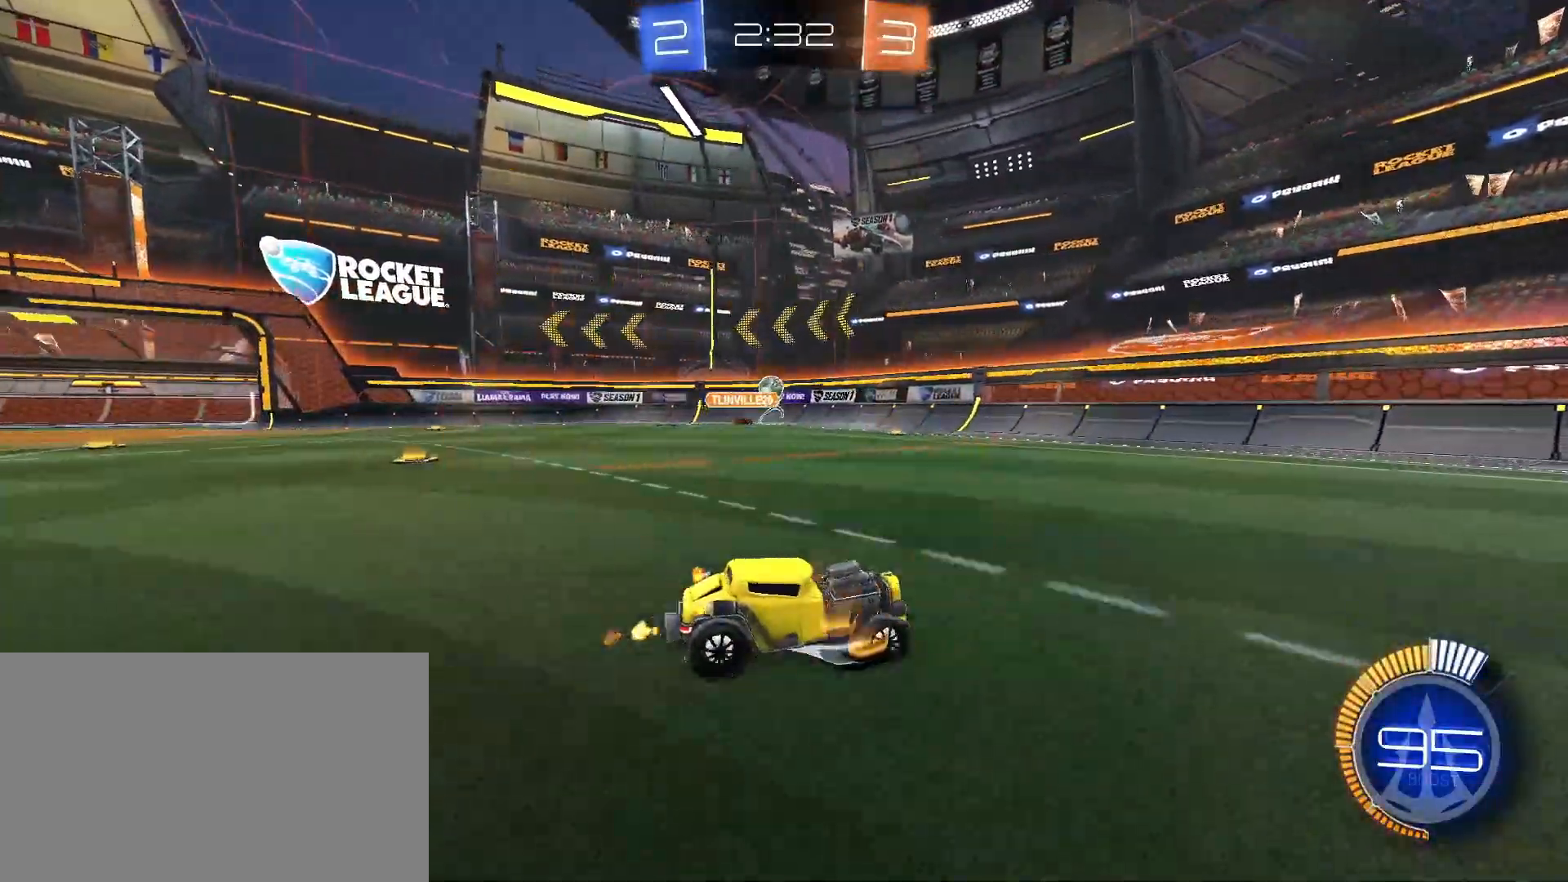
{"keys": ["a", "w"], "mouse": ["left"], "events": [[333, "d", "up"], [383, "a", "down"], [467, "mouse_left", "down"]]}
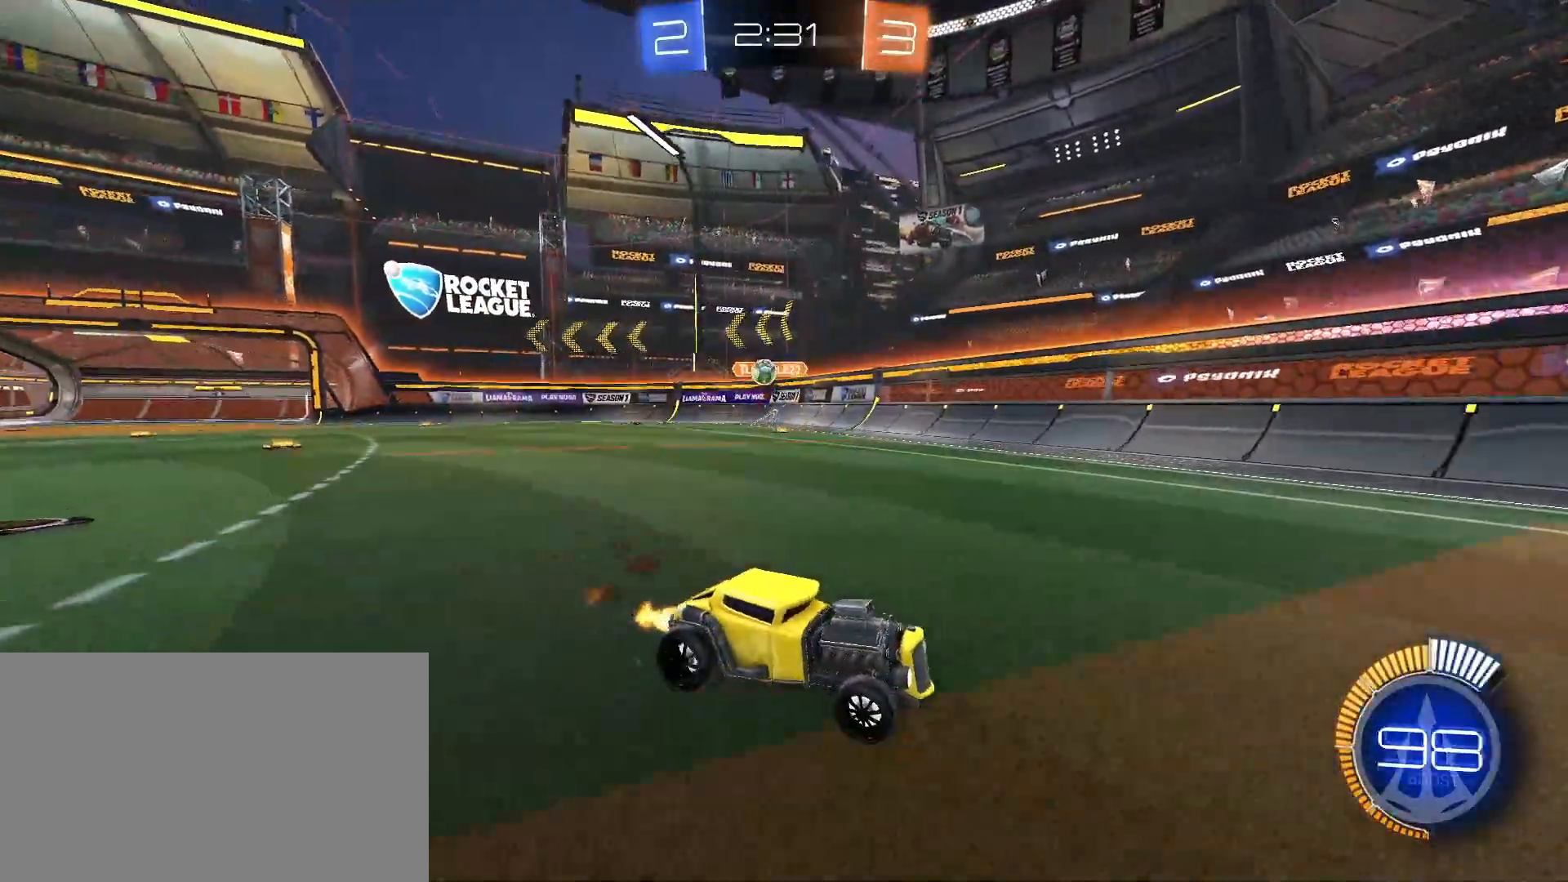
{"keys": ["d", "w"], "mouse": [], "events": [[117, "a", "up"], [300, "mouse_left", "up"], [483, "d", "down"]]}
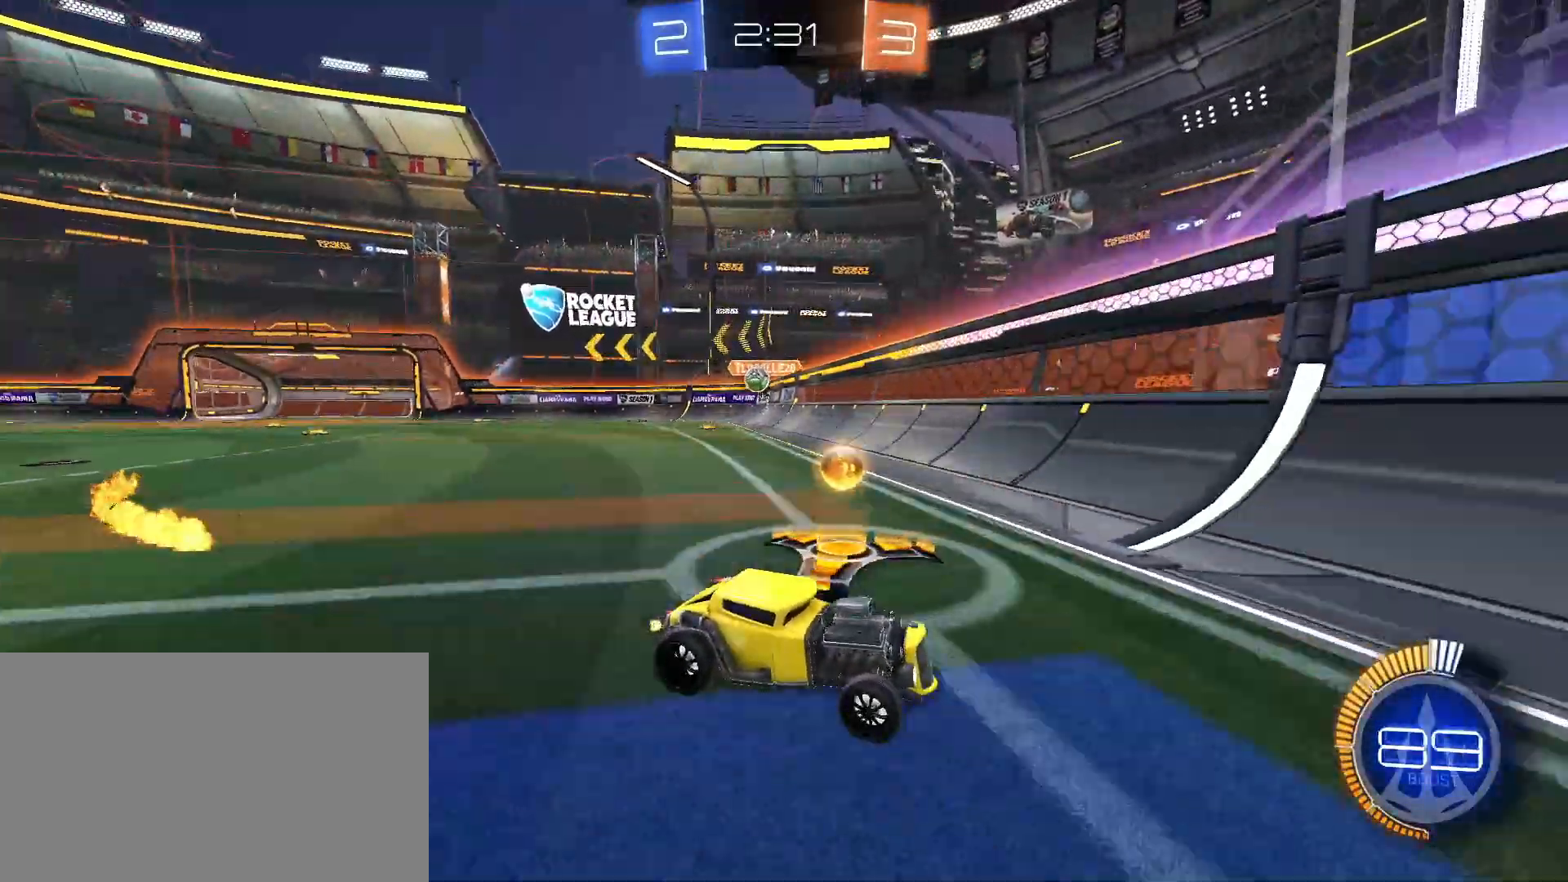
{"keys": ["d", "shift", "w"], "mouse": [], "events": [[33, "shift", "down"], [133, "shift", "up"], [500, "shift", "down"]]}